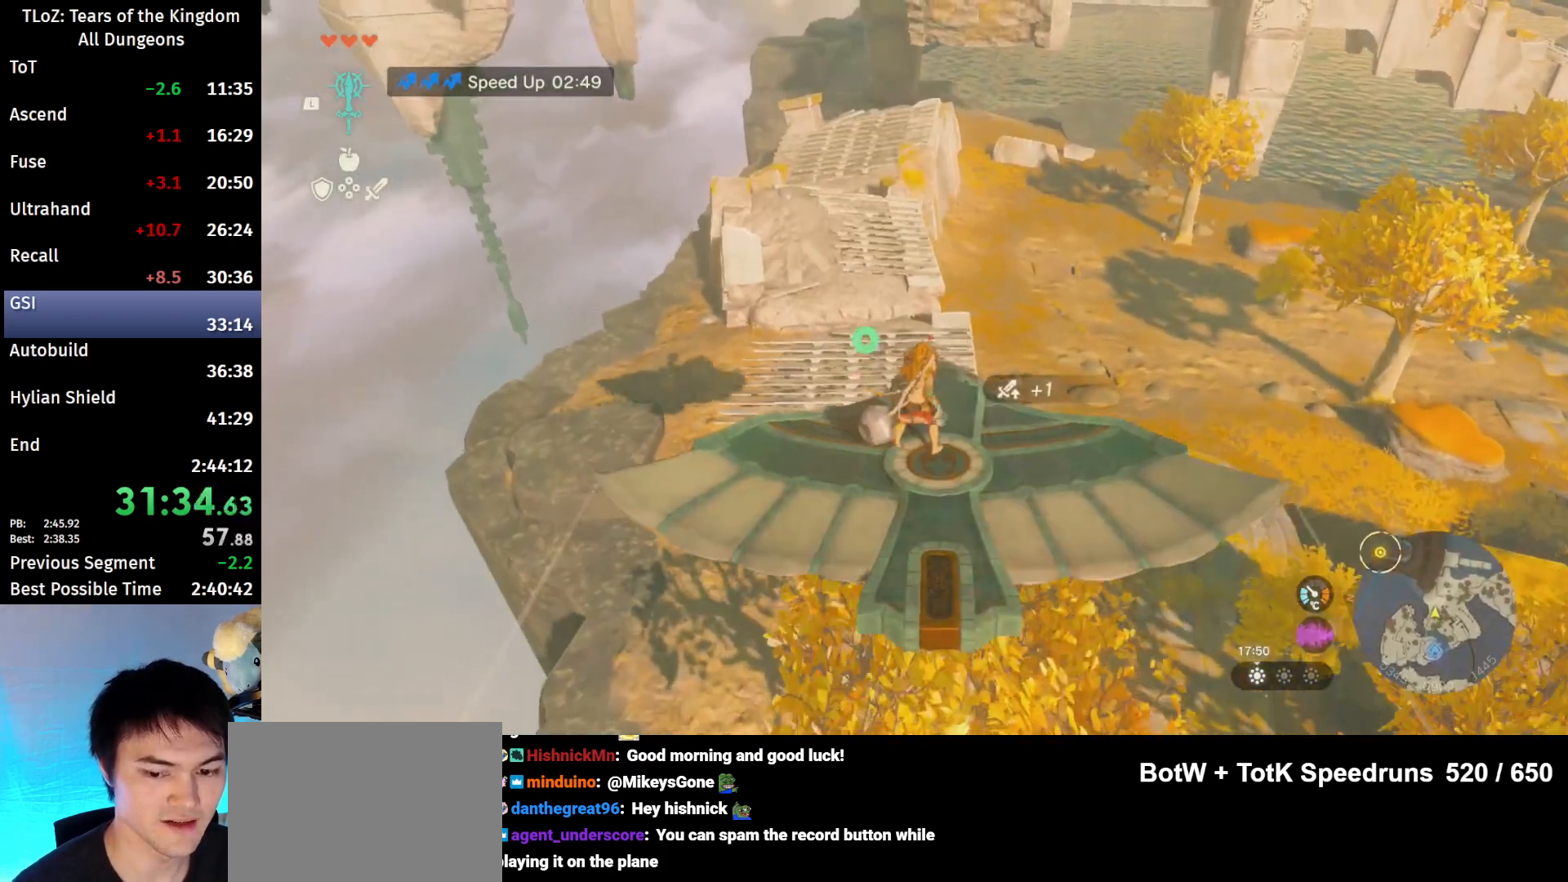
Gameplay with a controller (Nintendo layout); each line is a JSON object with the inputs held at the frame after it. "events" lists button and stick changes between this image and that frame as [ms after this image, input, new state], when the widget could be followed in between. Not read: L3 R3 START Z.
{"buttons": ["L2"], "left_stick": "center", "right_stick": "center", "events": [[33, "right_stick", "up"], [167, "left_stick", "down"], [200, "right_stick", "center"], [233, "left_stick", "center"]]}
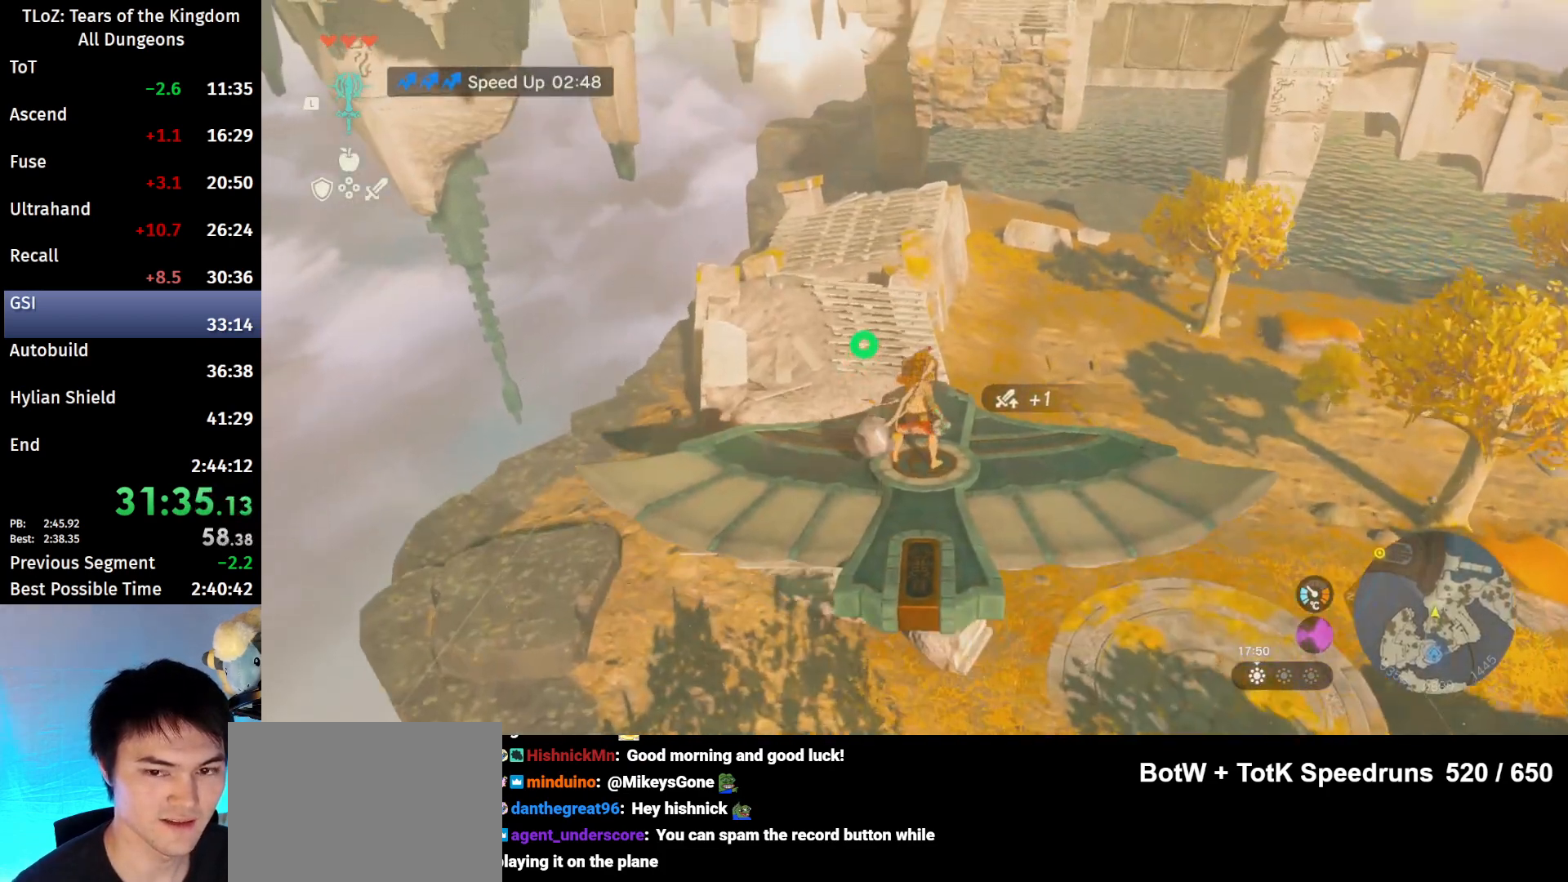
{"buttons": ["L2"], "left_stick": "center", "right_stick": "center", "events": [[200, "right_stick", "up"], [367, "right_stick", "center"]]}
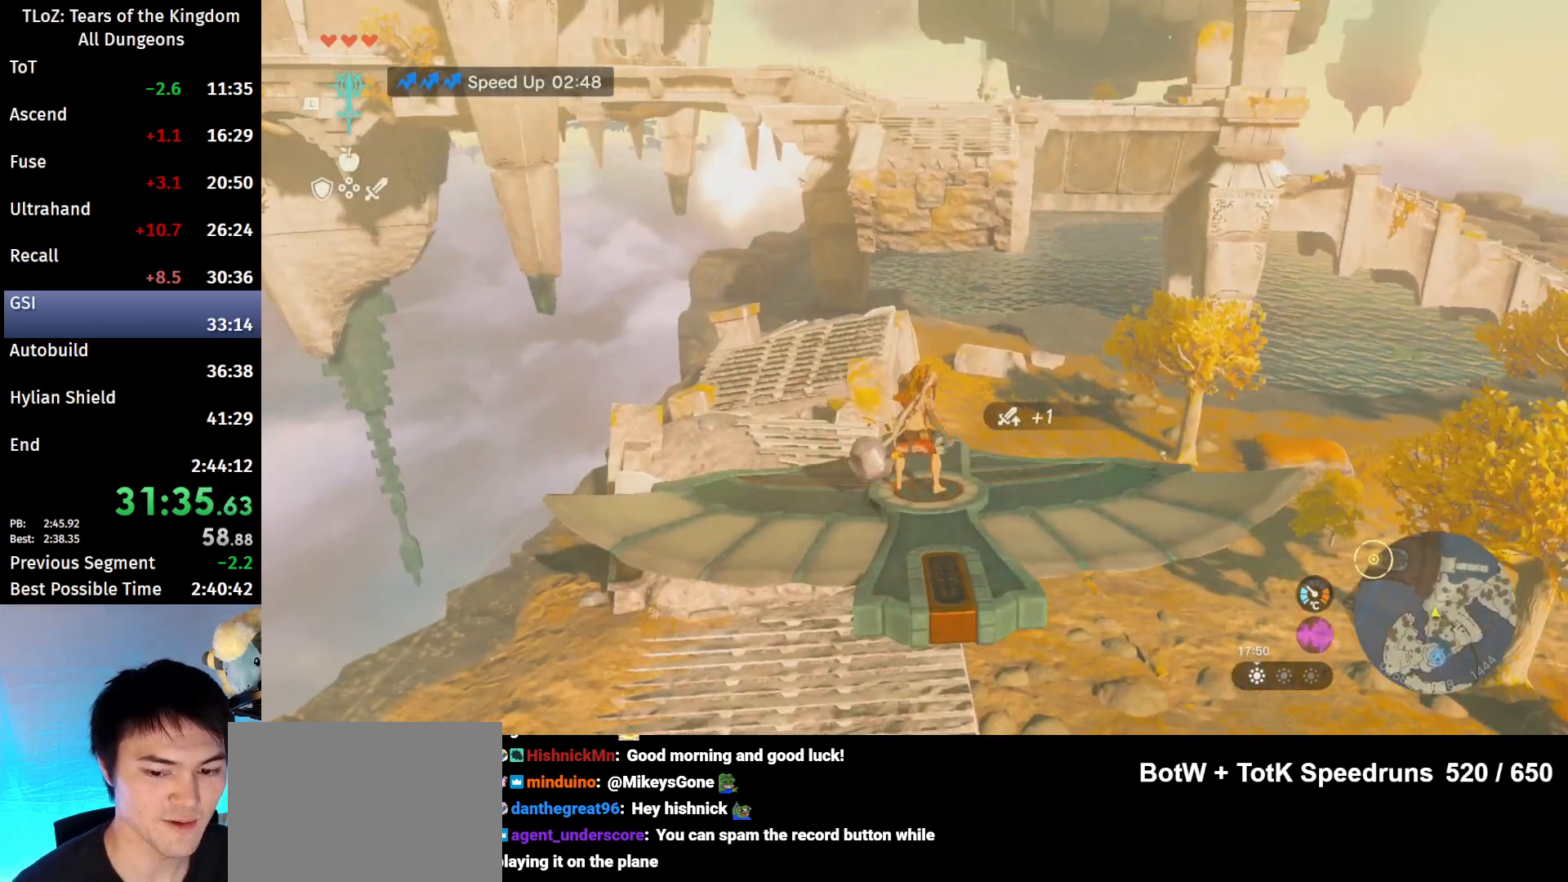
{"buttons": ["L2"], "left_stick": "center", "right_stick": "center", "events": [[333, "right_stick", "left"], [433, "right_stick", "center"]]}
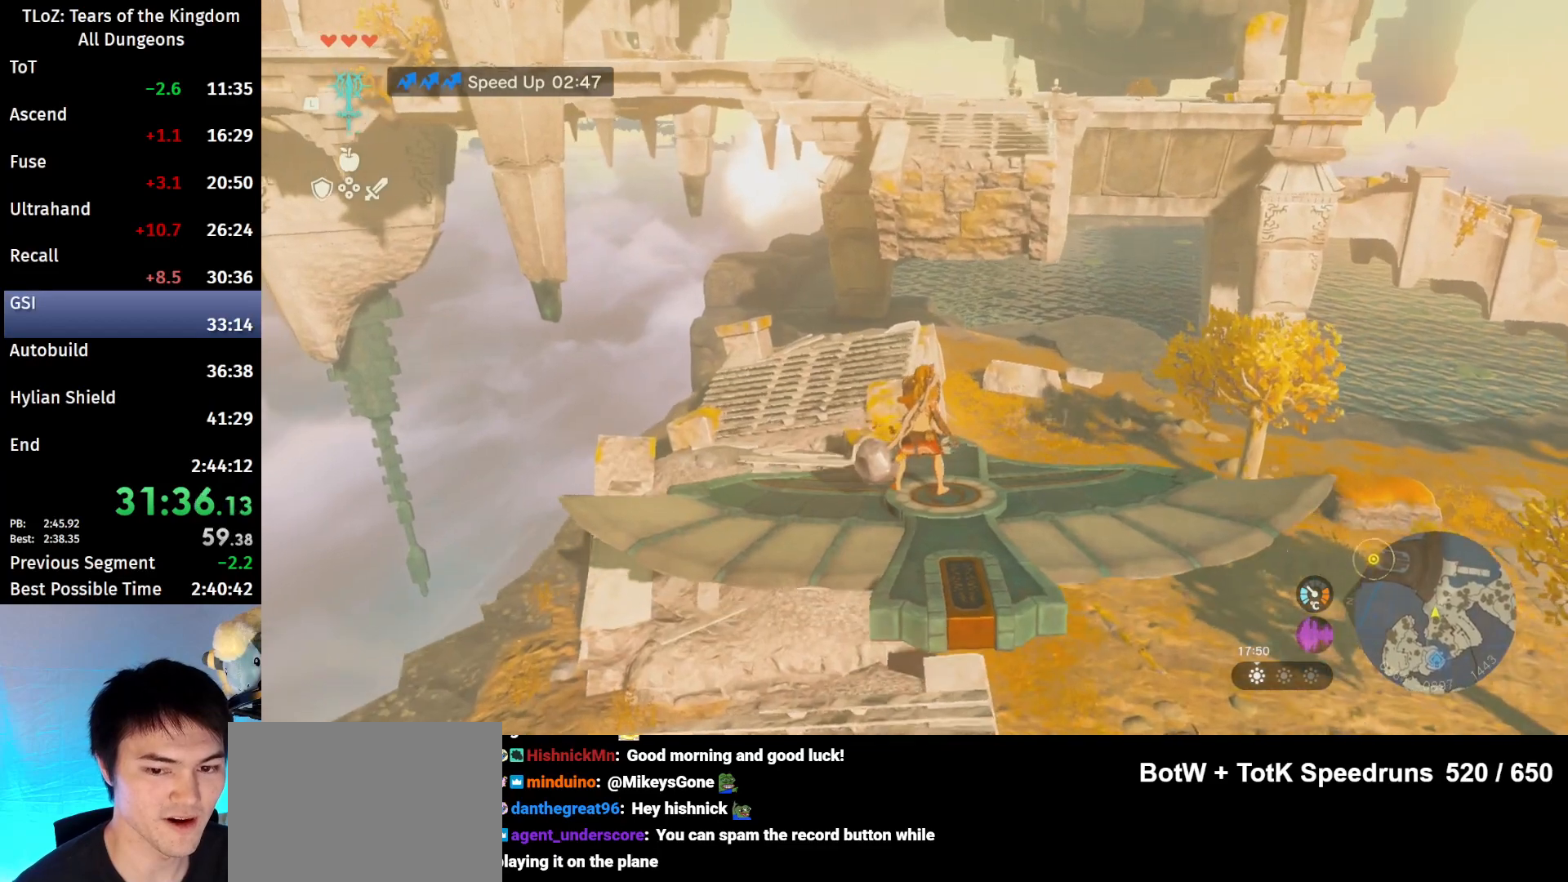
{"buttons": ["L2"], "left_stick": "center", "right_stick": "center", "events": [[167, "left_stick", "right"], [300, "left_stick", "center"]]}
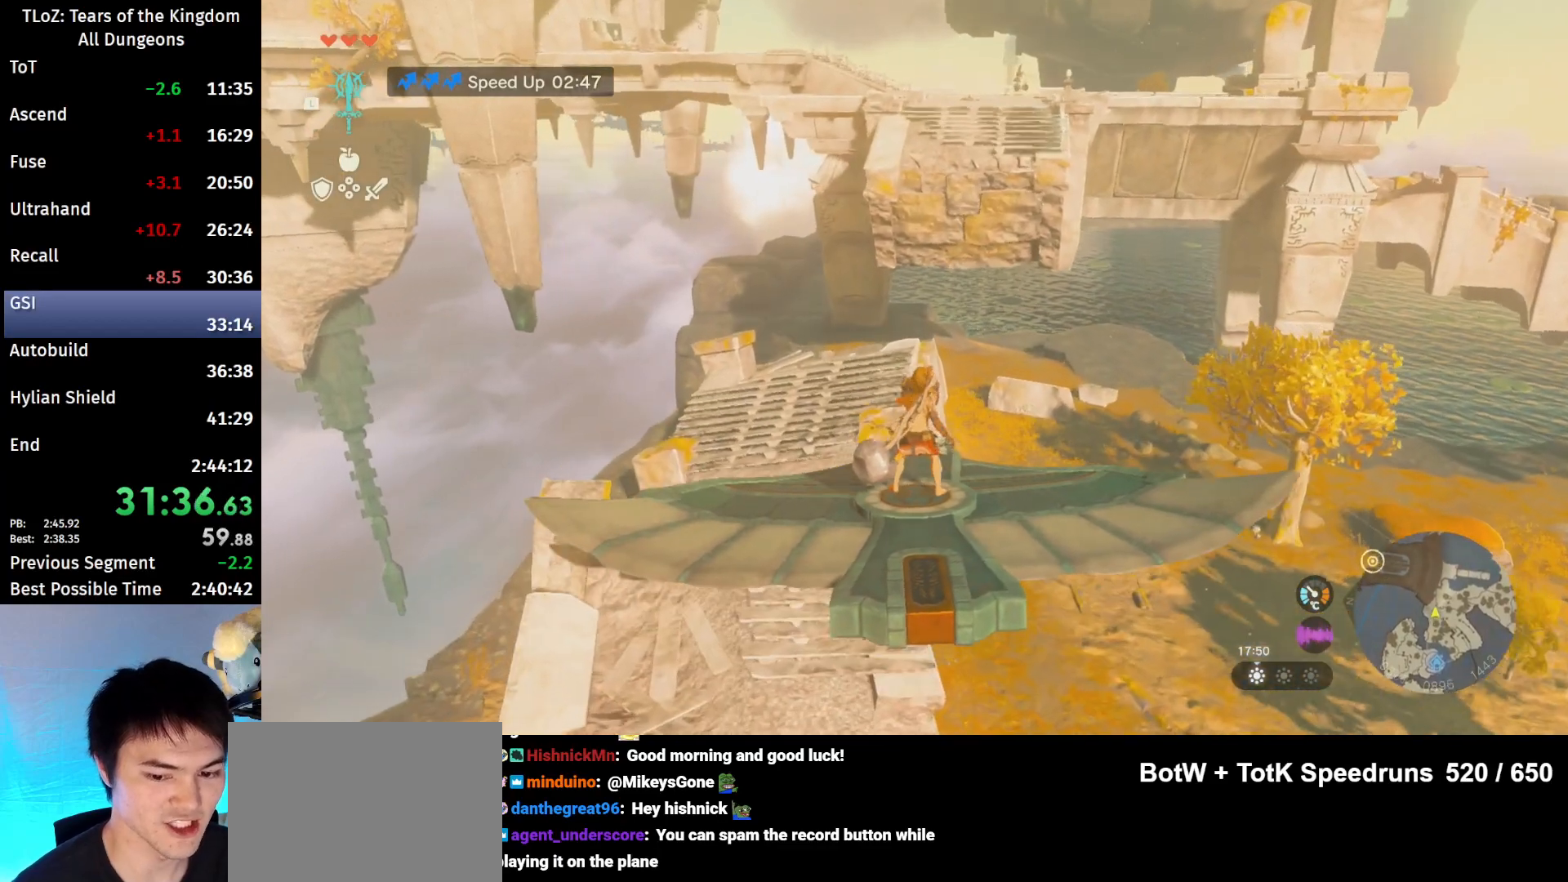
{"buttons": ["L2"], "left_stick": "center", "right_stick": "center", "events": []}
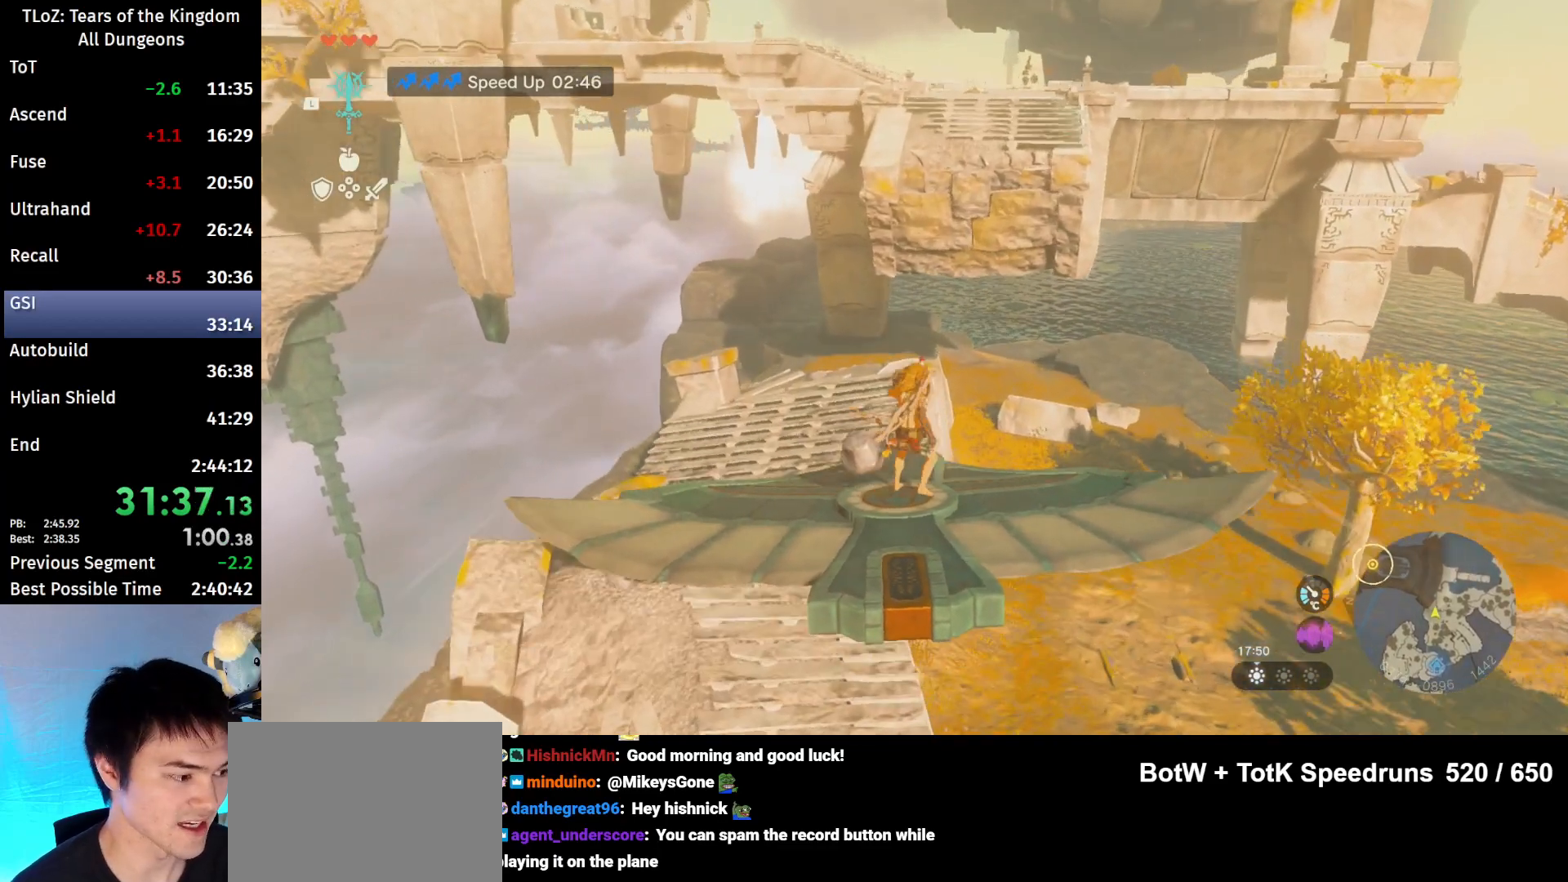
{"buttons": ["L2"], "left_stick": "center", "right_stick": "center", "events": []}
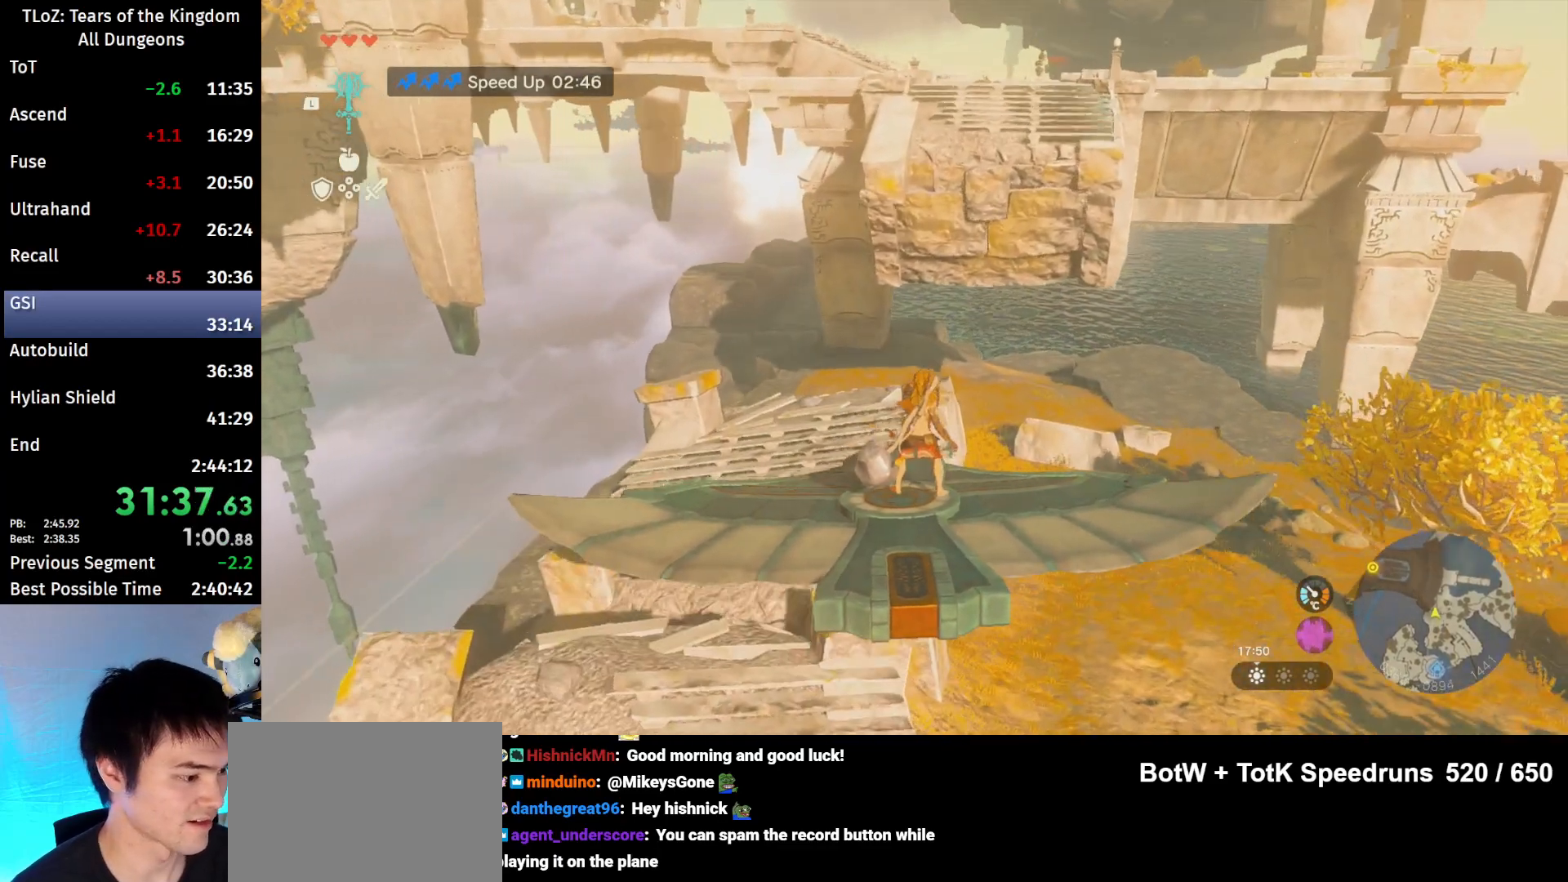
{"buttons": ["L2"], "left_stick": "center", "right_stick": "center", "events": []}
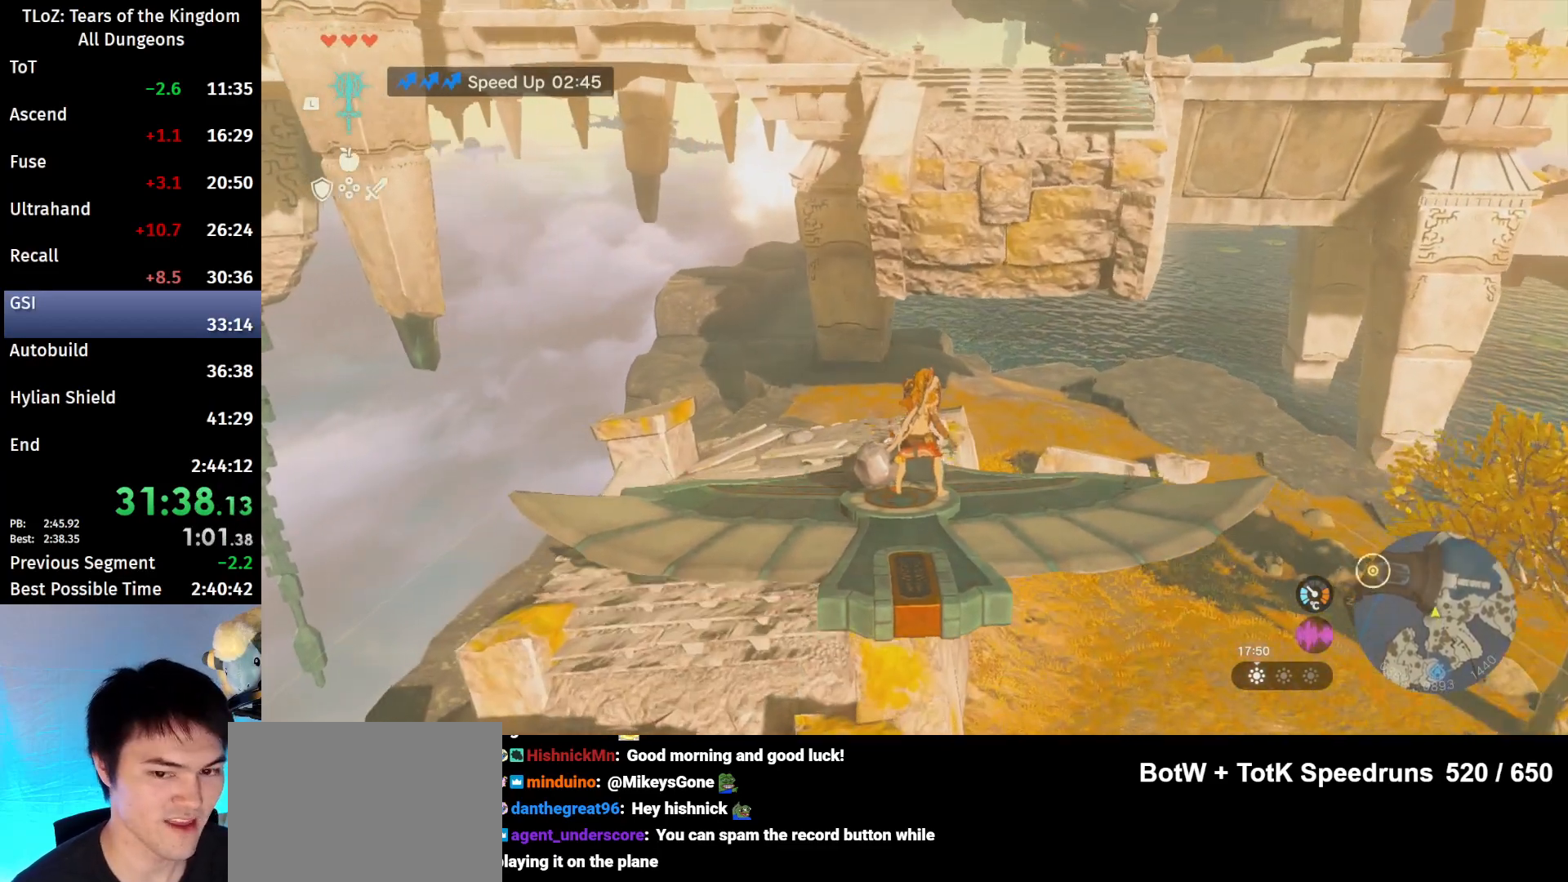
{"buttons": ["L2"], "left_stick": "center", "right_stick": "center", "events": [[333, "left_stick", "down"], [433, "left_stick", "center"]]}
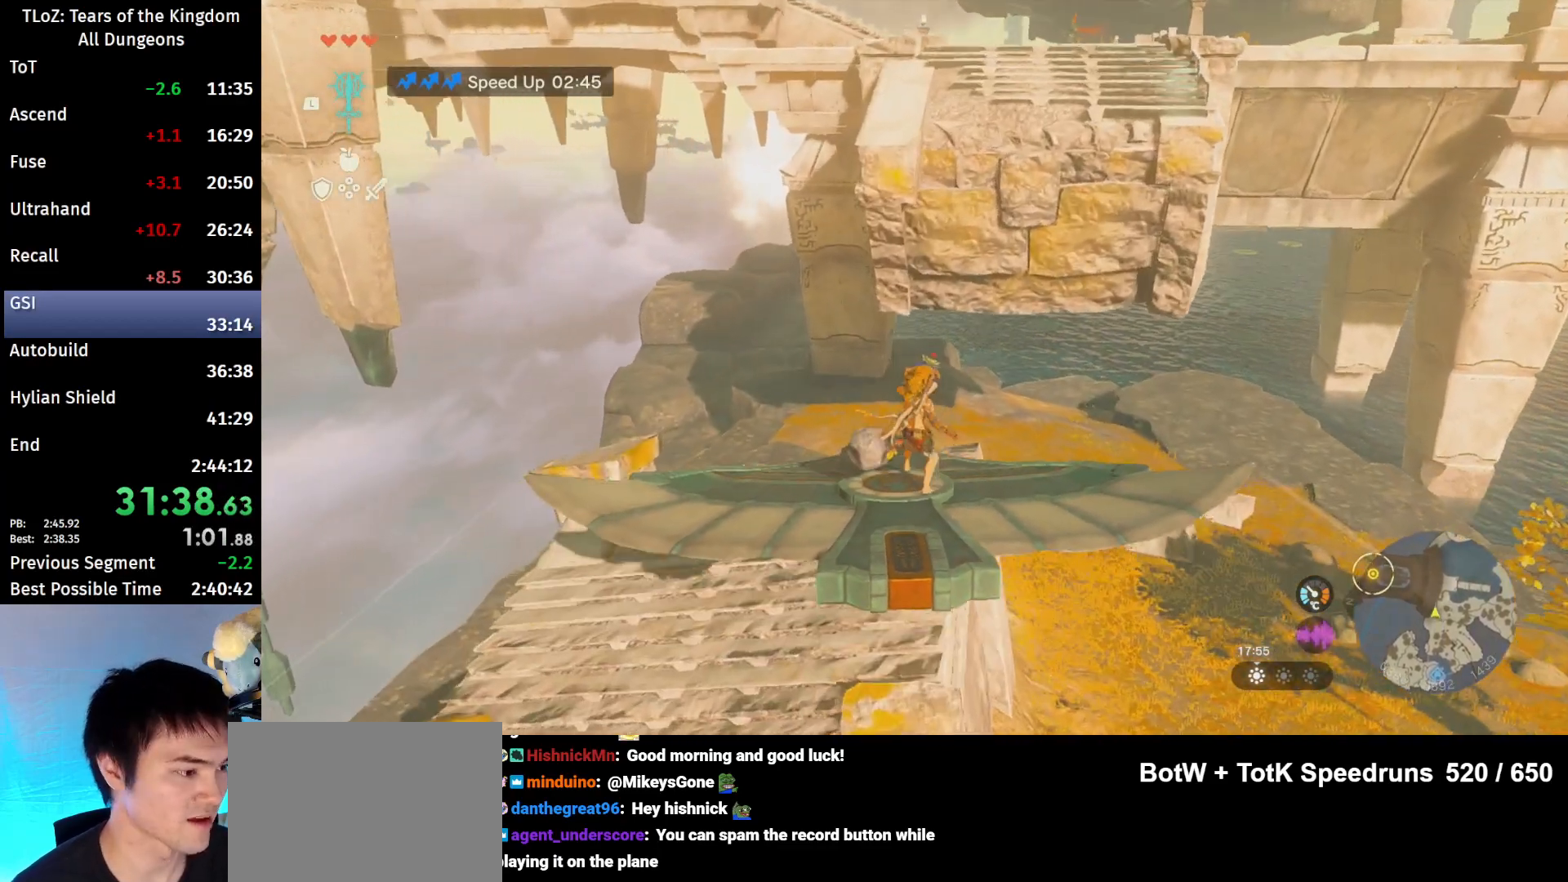
{"buttons": ["L2"], "left_stick": "center", "right_stick": "center", "events": [[100, "left_stick", "down"], [333, "left_stick", "center"]]}
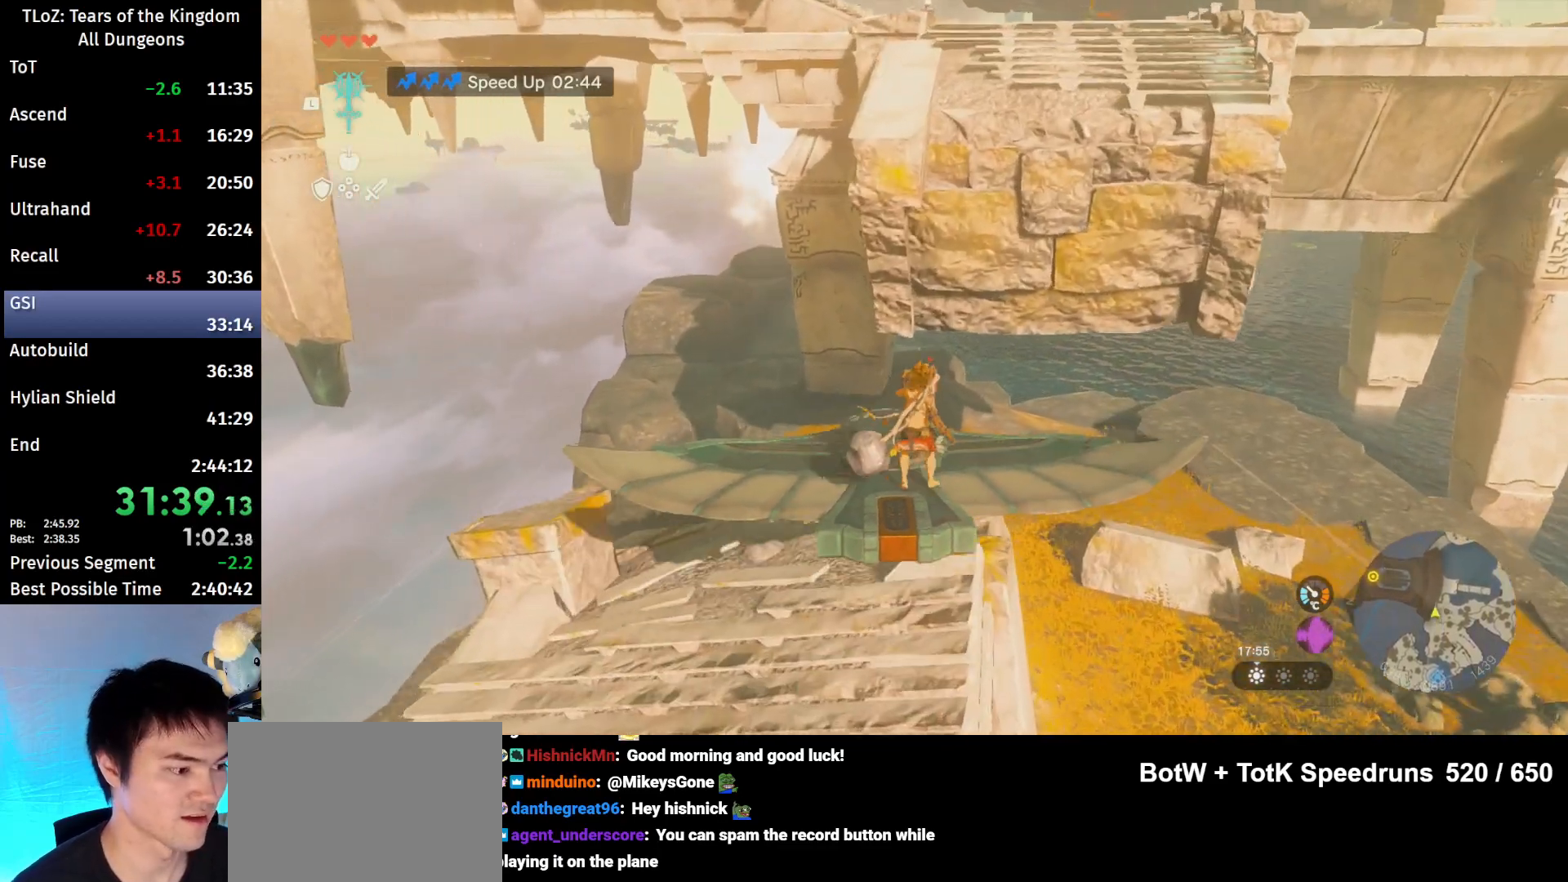
{"buttons": [], "left_stick": "up", "right_stick": "center", "events": [[67, "L2", "up"], [400, "left_stick", "up"]]}
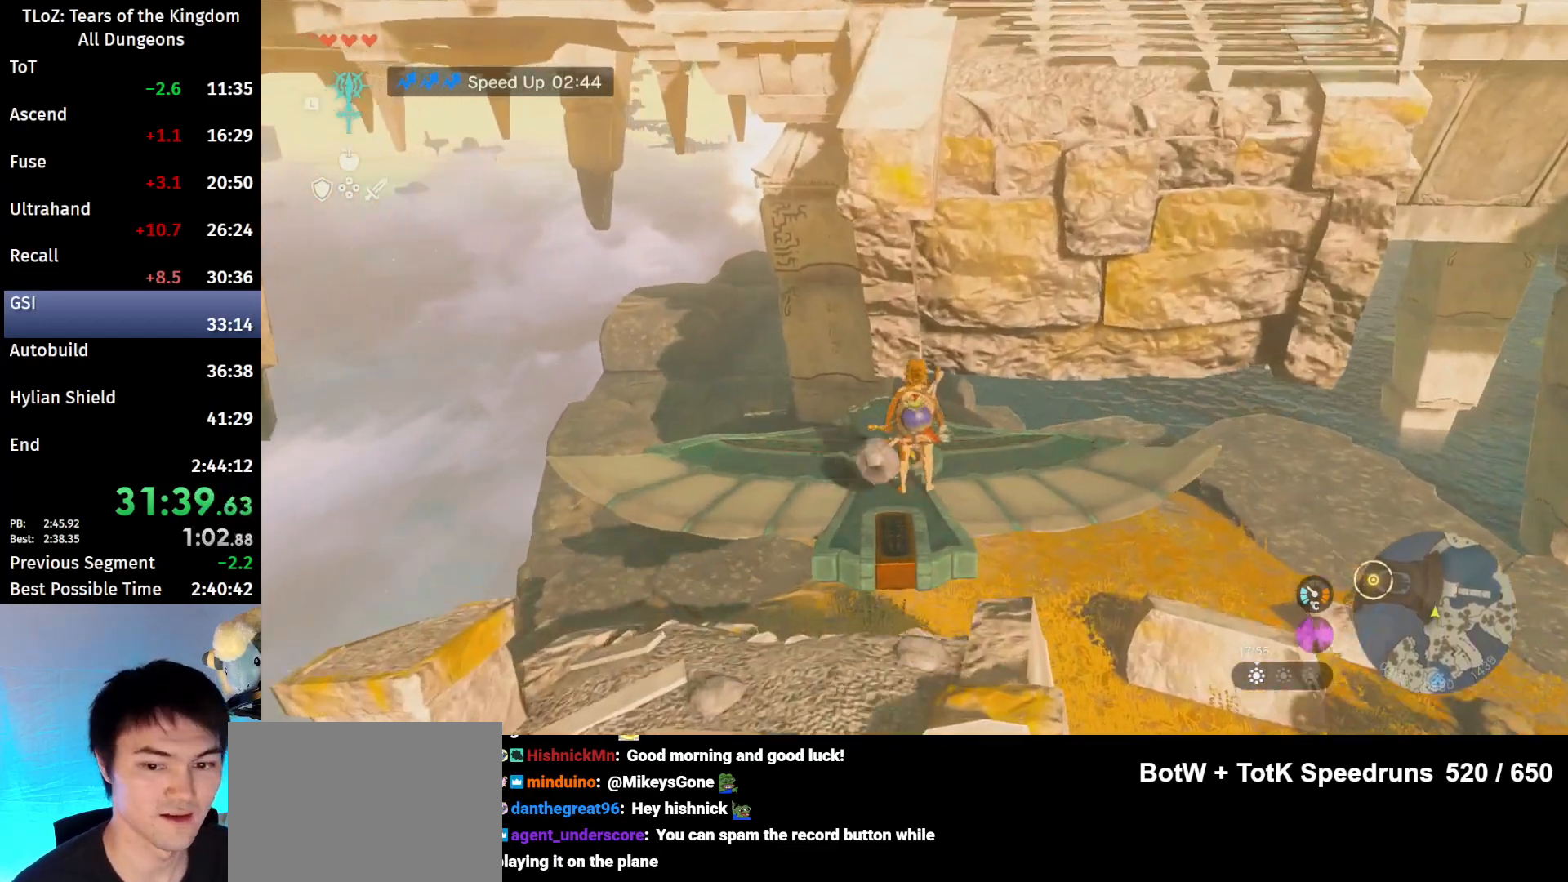
{"buttons": [], "left_stick": "up", "right_stick": "center", "events": [[67, "B", "down"], [267, "B", "up"], [267, "X", "down"], [367, "X", "up"], [433, "X", "down"], [500, "X", "up"]]}
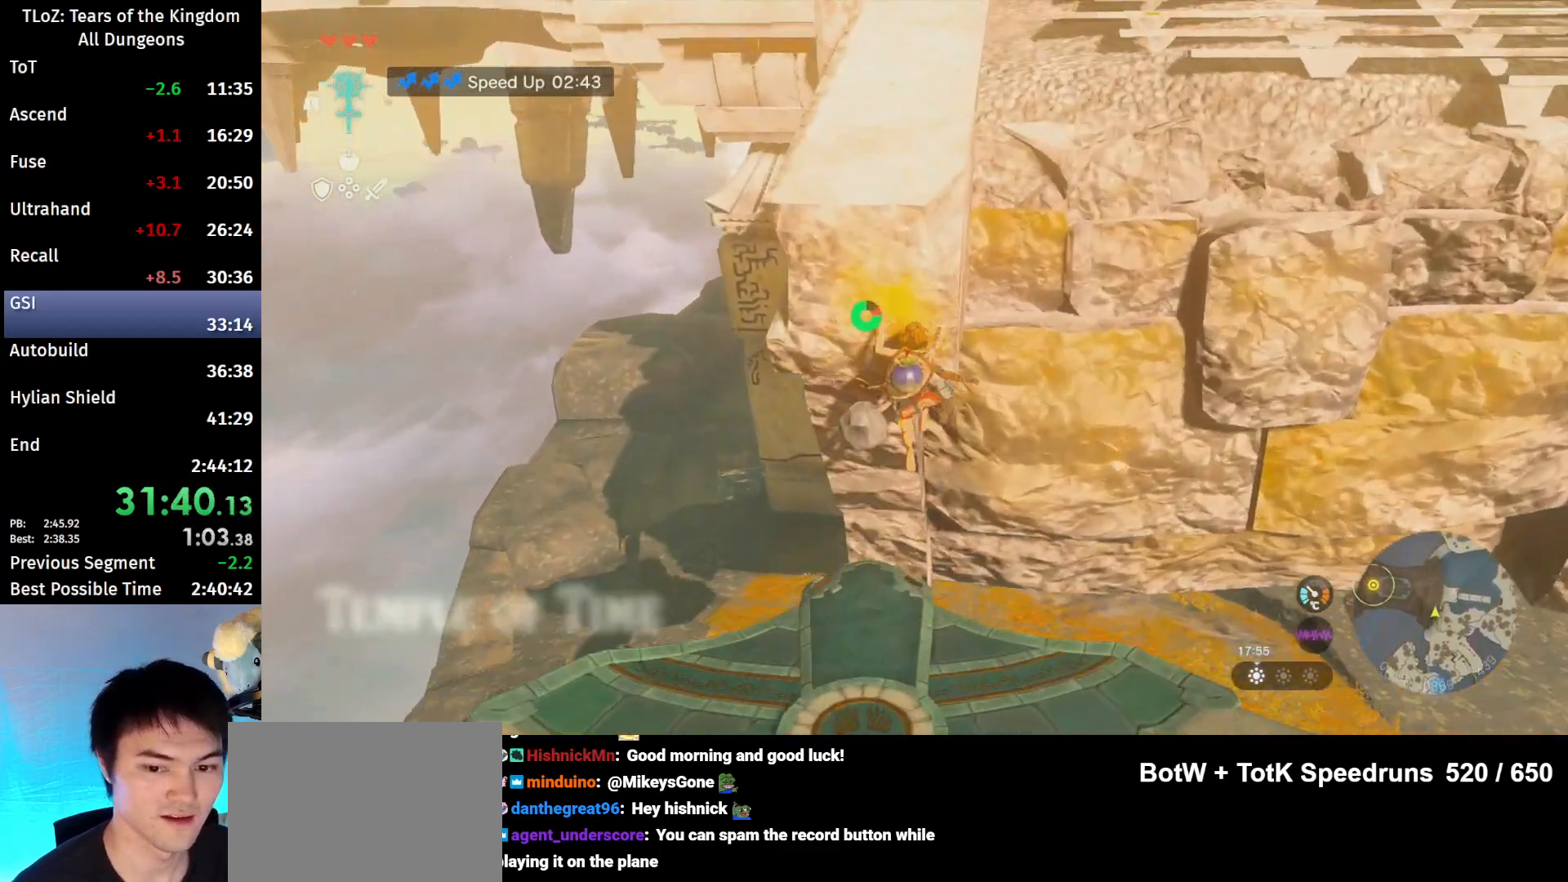
{"buttons": [], "left_stick": "up", "right_stick": "center", "events": [[233, "X", "down"], [300, "X", "up"], [367, "X", "down"], [467, "X", "up"]]}
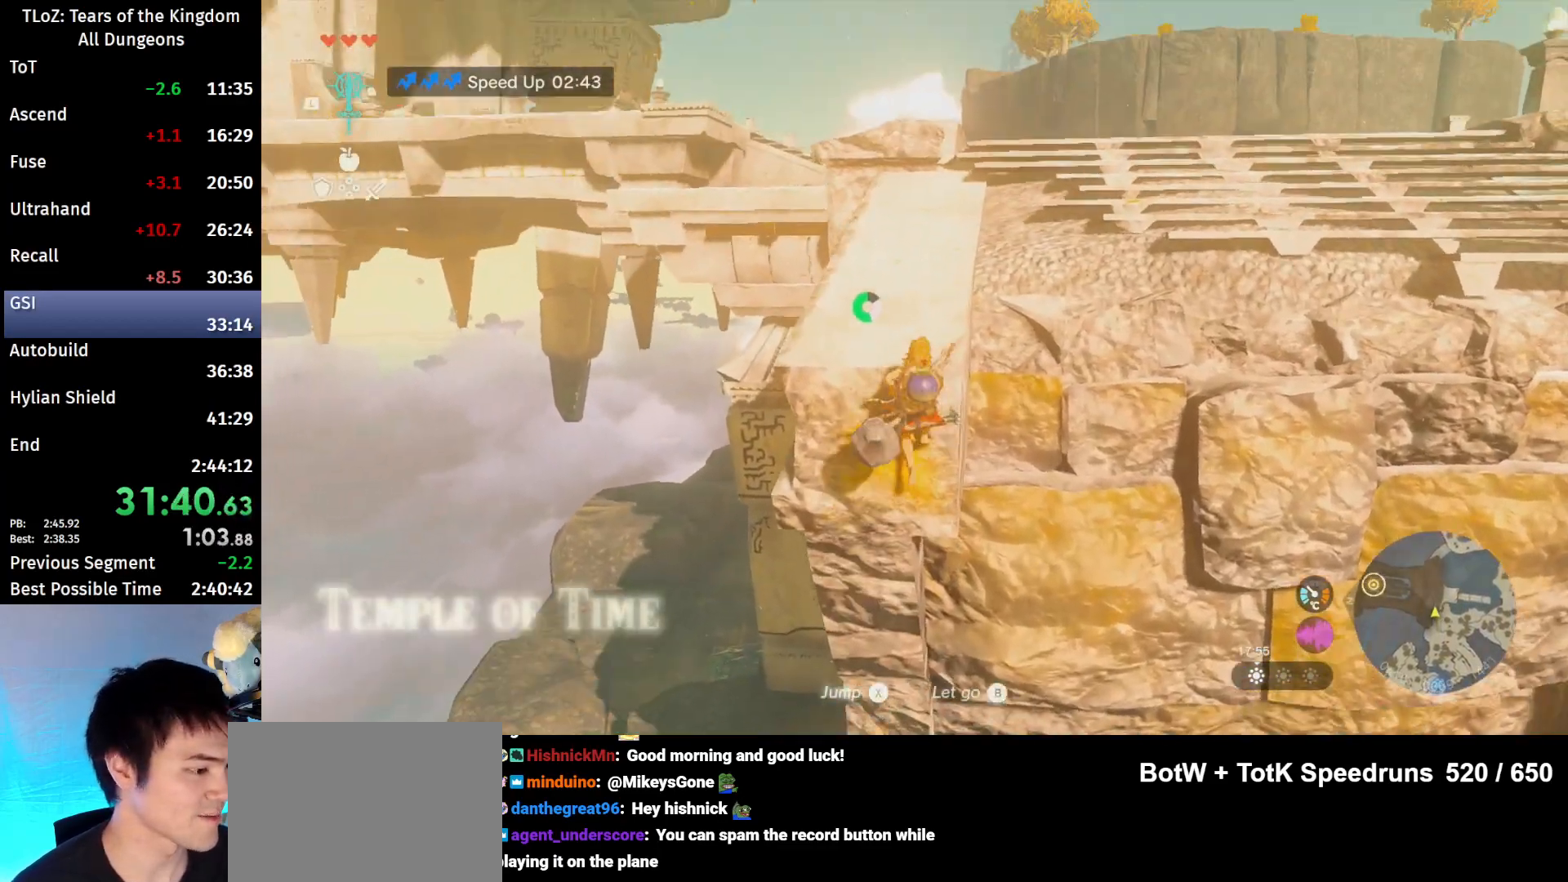
{"buttons": ["B"], "left_stick": "up-right", "right_stick": "center", "events": [[133, "right_stick", "down"], [400, "right_stick", "center"], [433, "B", "down"], [467, "left_stick", "up-right"]]}
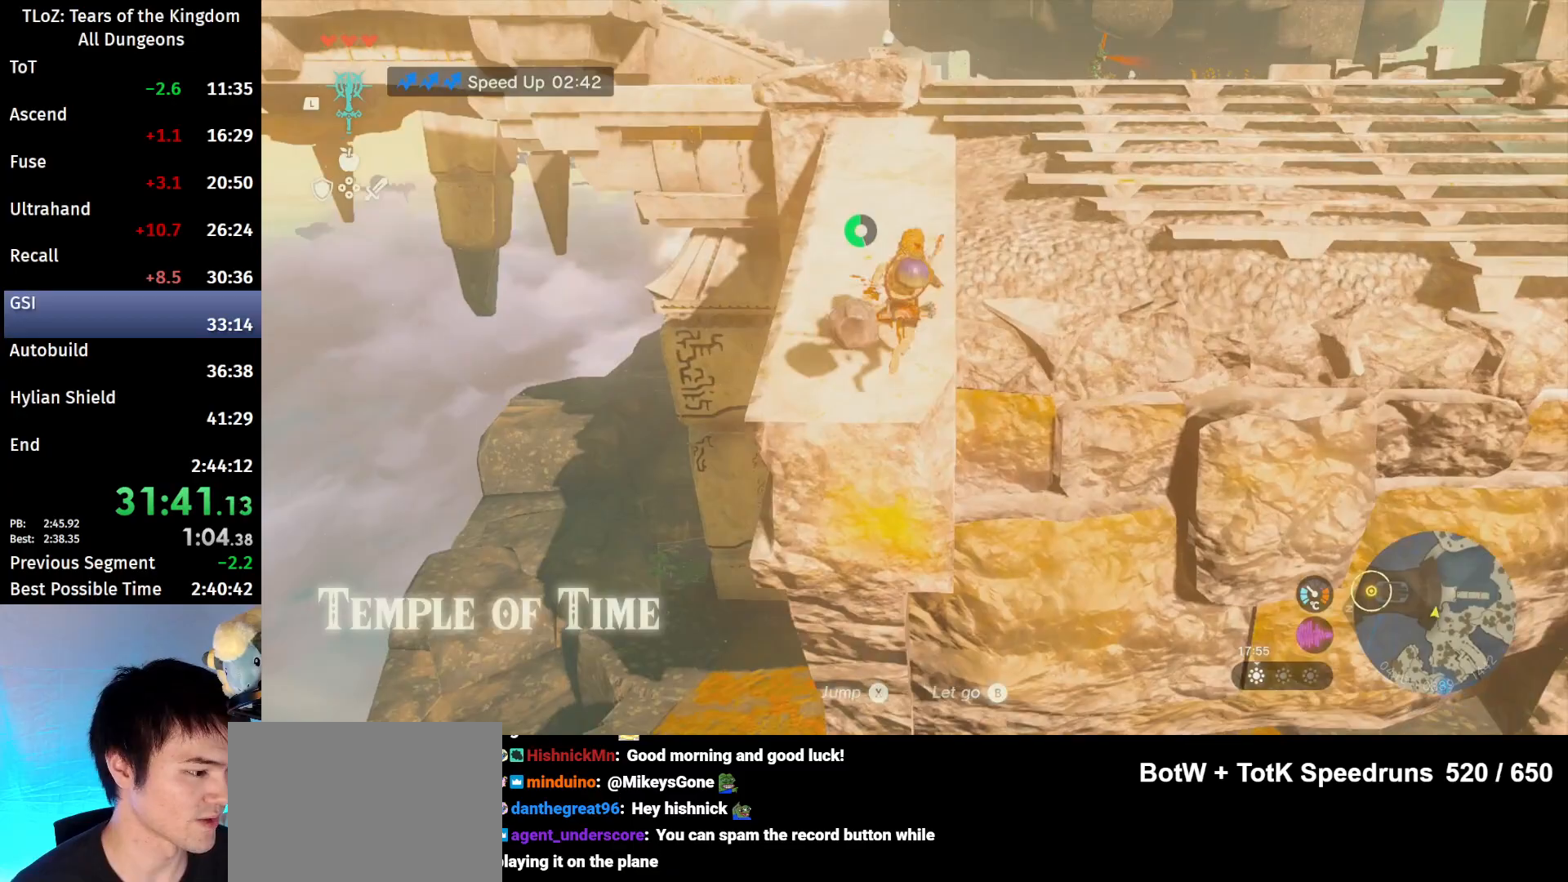
{"buttons": [], "left_stick": "up-right", "right_stick": "center", "events": [[433, "B", "up"]]}
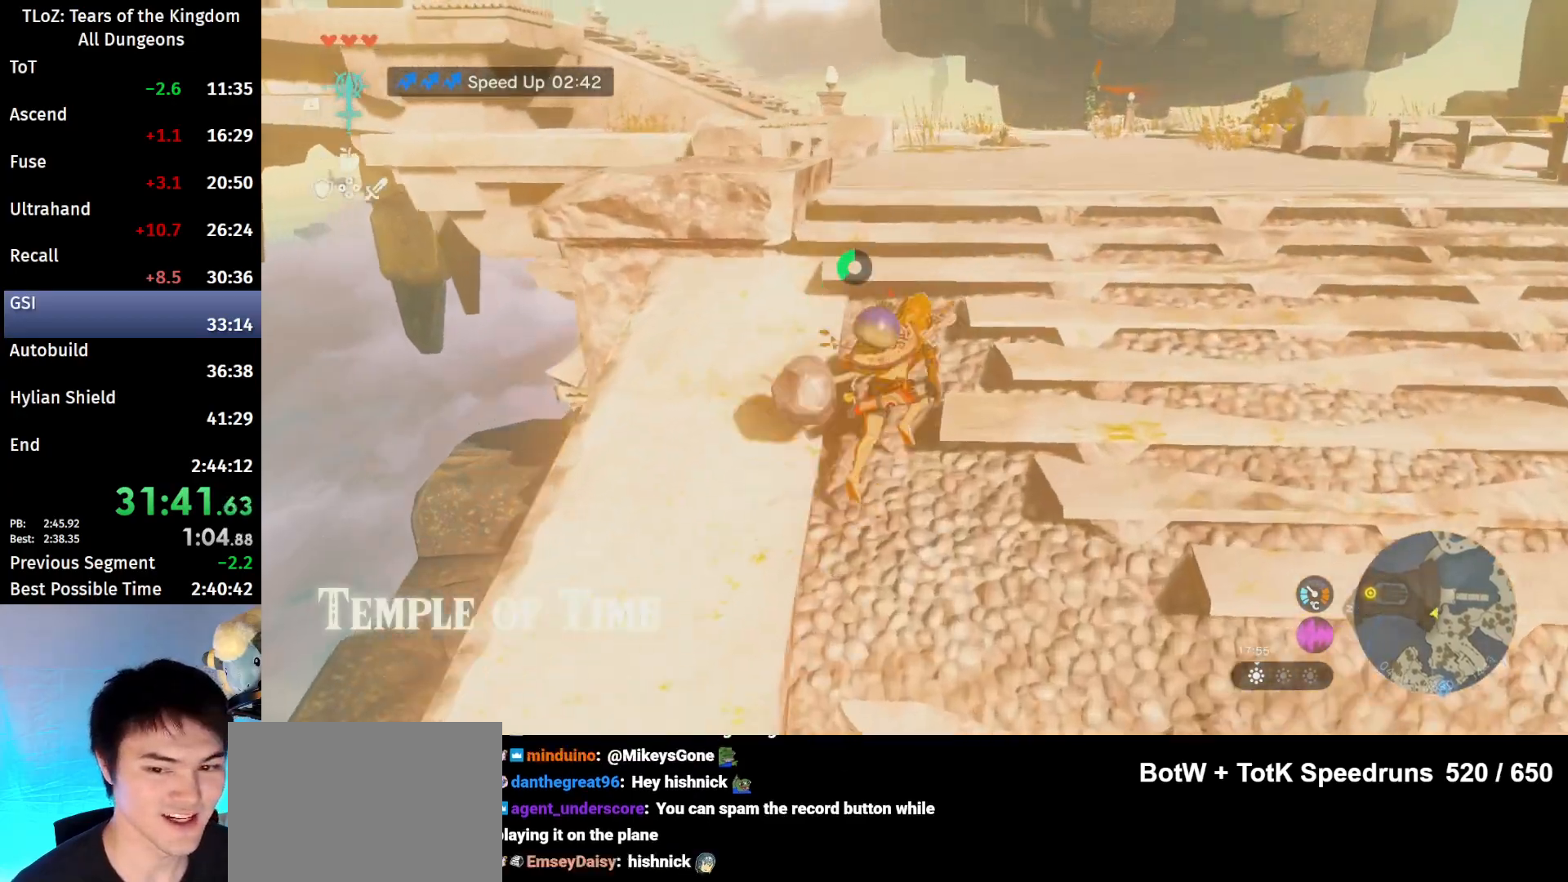
{"buttons": [], "left_stick": "up-right", "right_stick": "center", "events": [[67, "left_stick", "up"], [267, "right_stick", "left"], [433, "left_stick", "up-right"], [433, "right_stick", "center"]]}
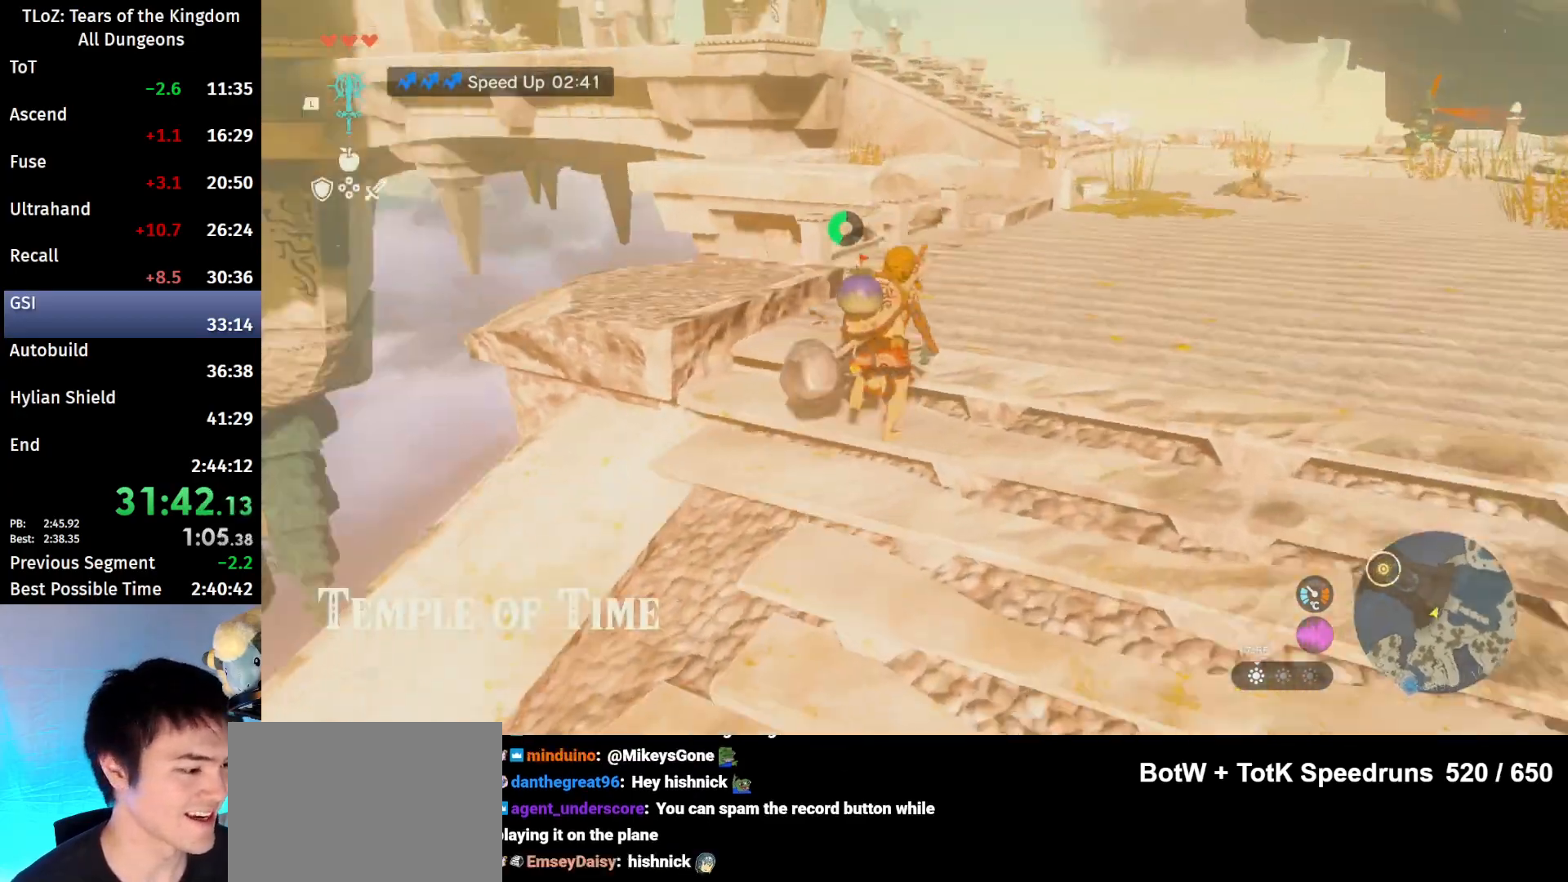
{"buttons": [], "left_stick": "up-right", "right_stick": "center", "events": [[100, "B", "down"], [100, "R1", "down"], [200, "B", "up"], [200, "R1", "up"], [267, "B", "down"], [333, "B", "up"]]}
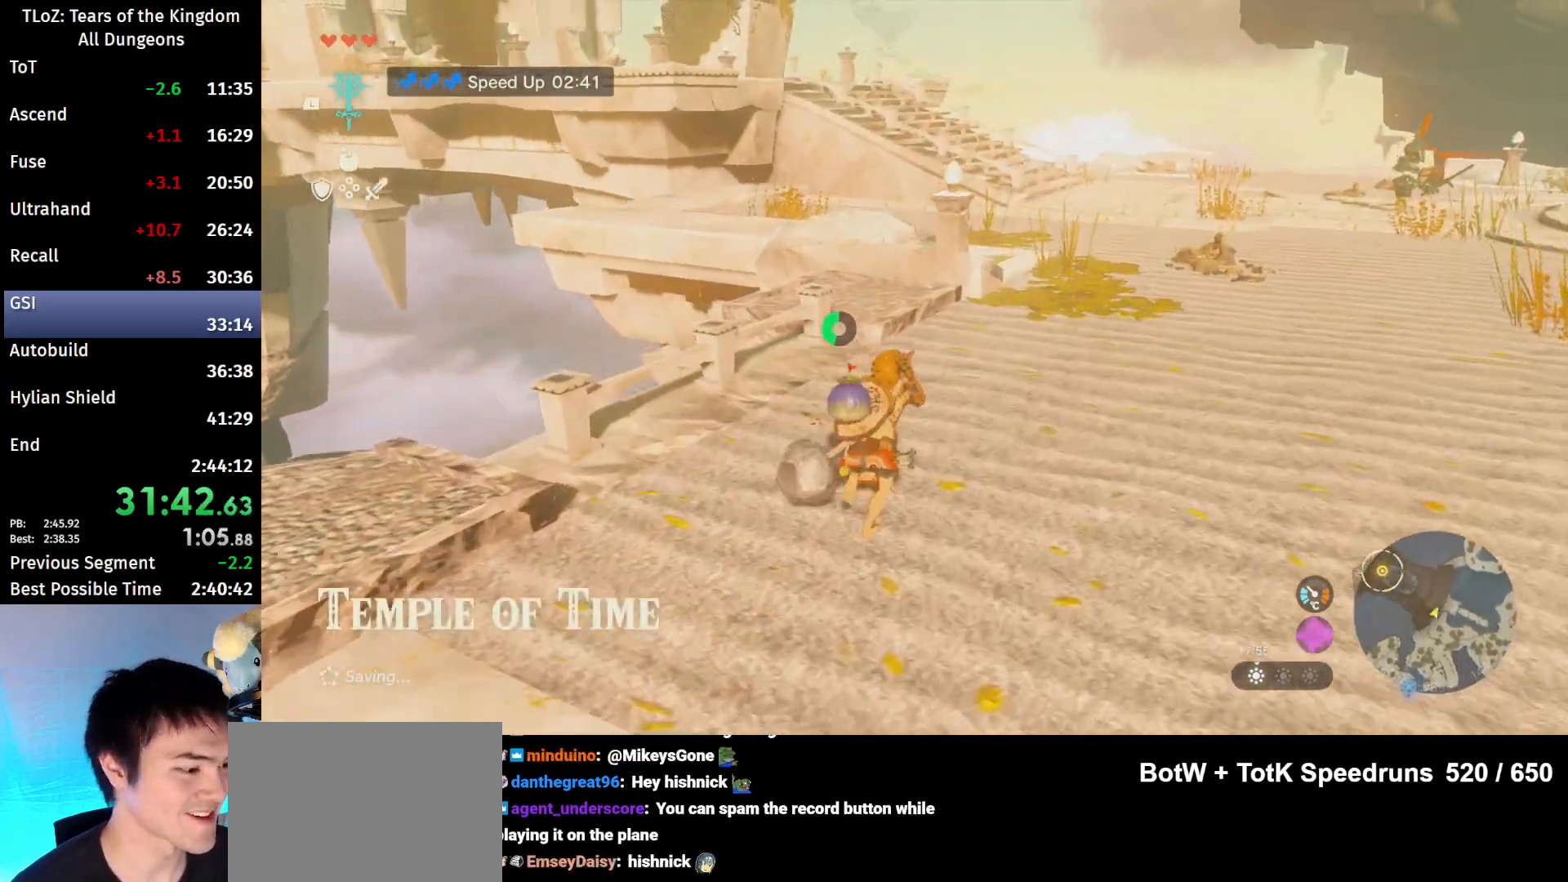
{"buttons": [], "left_stick": "up-right", "right_stick": "down-left", "events": [[167, "B", "down"], [167, "R1", "down"], [267, "B", "up"], [267, "R1", "up"], [333, "B", "down"], [400, "B", "up"], [467, "right_stick", "down-left"]]}
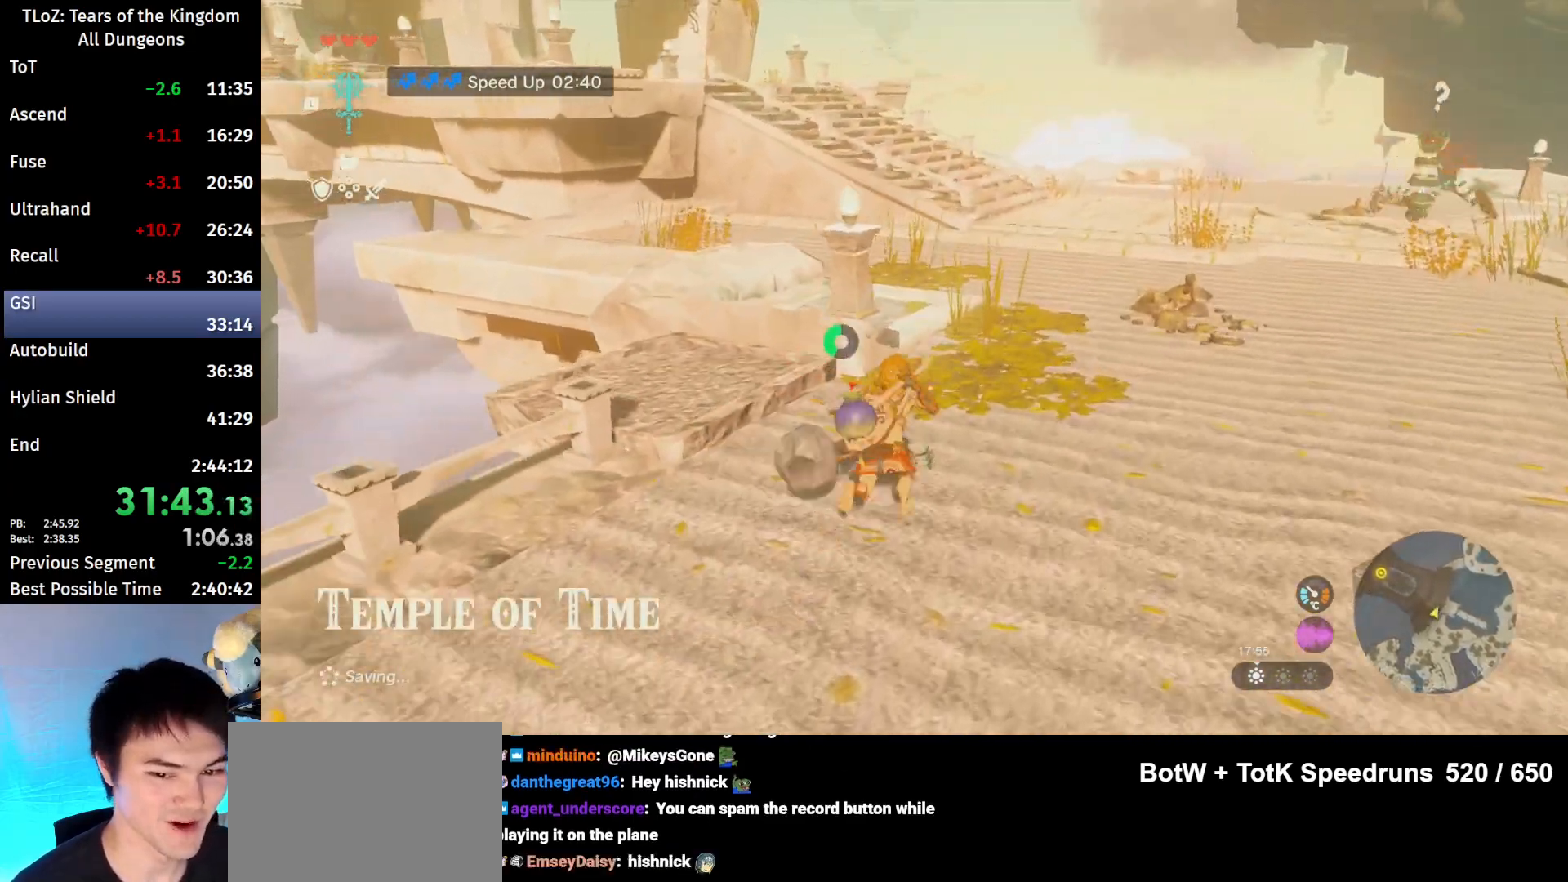
{"buttons": ["B"], "left_stick": "up", "right_stick": "center", "events": [[67, "right_stick", "left"], [167, "right_stick", "center"], [267, "B", "down"], [267, "R1", "down"], [333, "B", "up"], [367, "R1", "up"], [367, "left_stick", "up"], [433, "B", "down"]]}
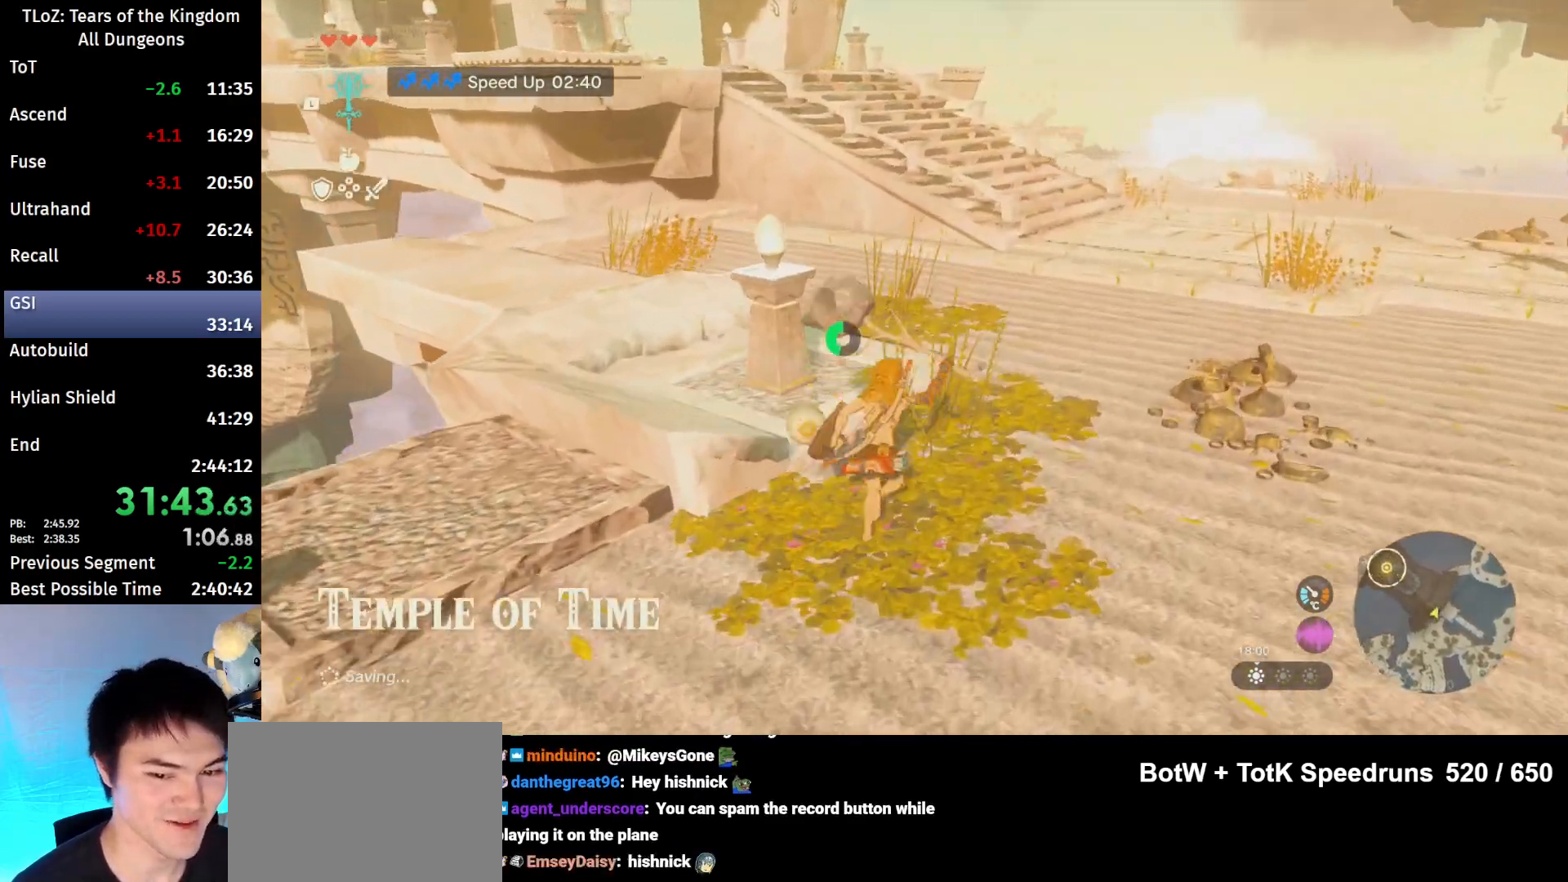
{"buttons": ["B", "R1"], "left_stick": "up", "right_stick": "center", "events": [[133, "B", "up"], [467, "B", "down"], [500, "R1", "down"]]}
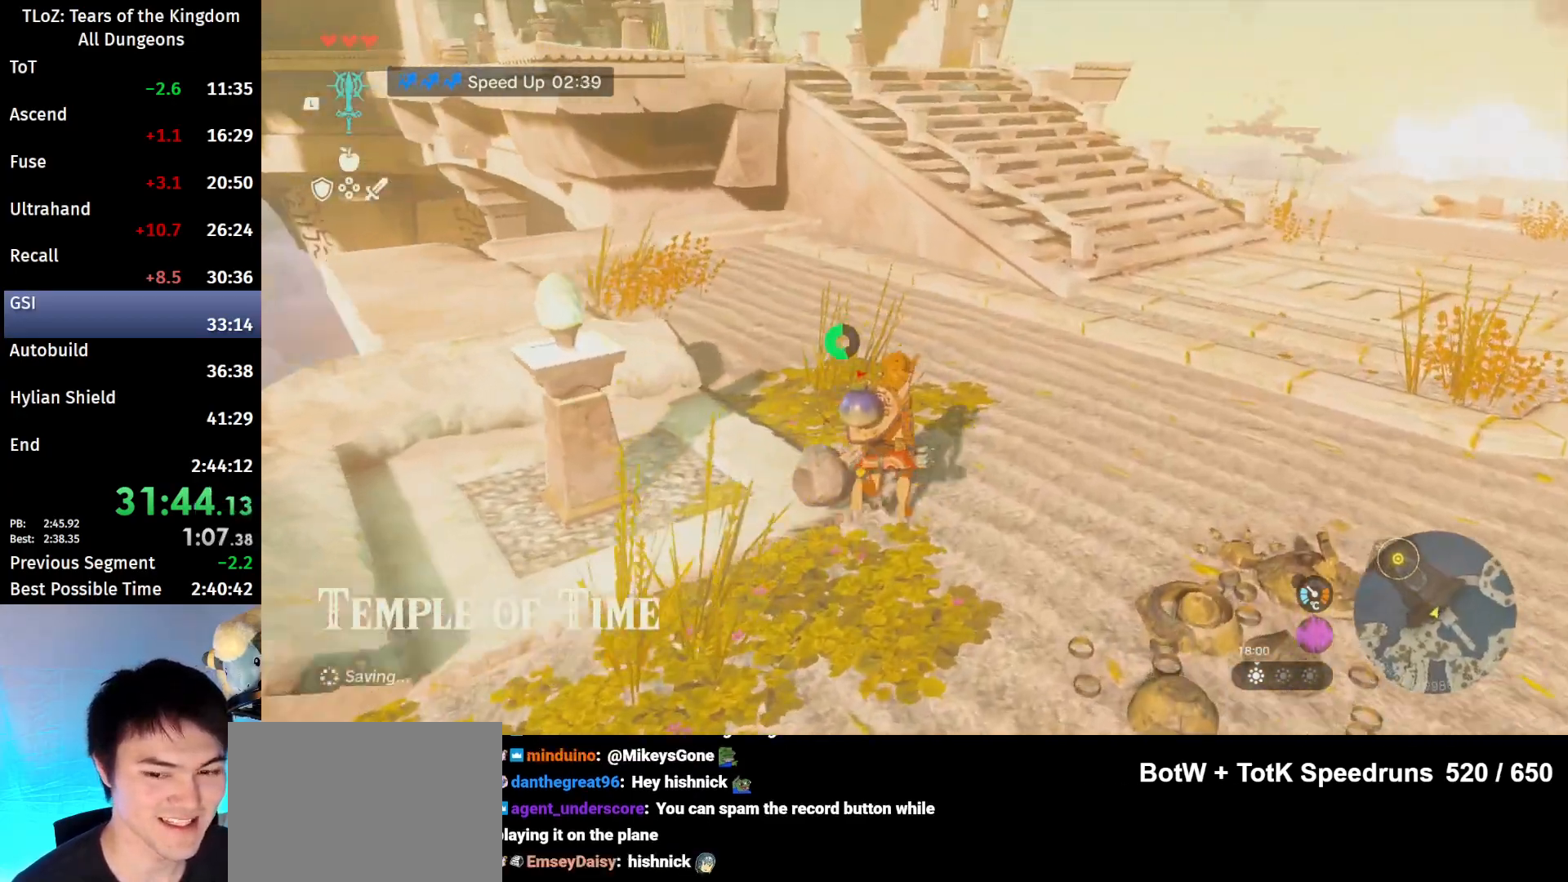
{"buttons": [], "left_stick": "up", "right_stick": "center", "events": [[67, "B", "up"], [67, "R1", "up"], [200, "B", "down"], [333, "B", "up"]]}
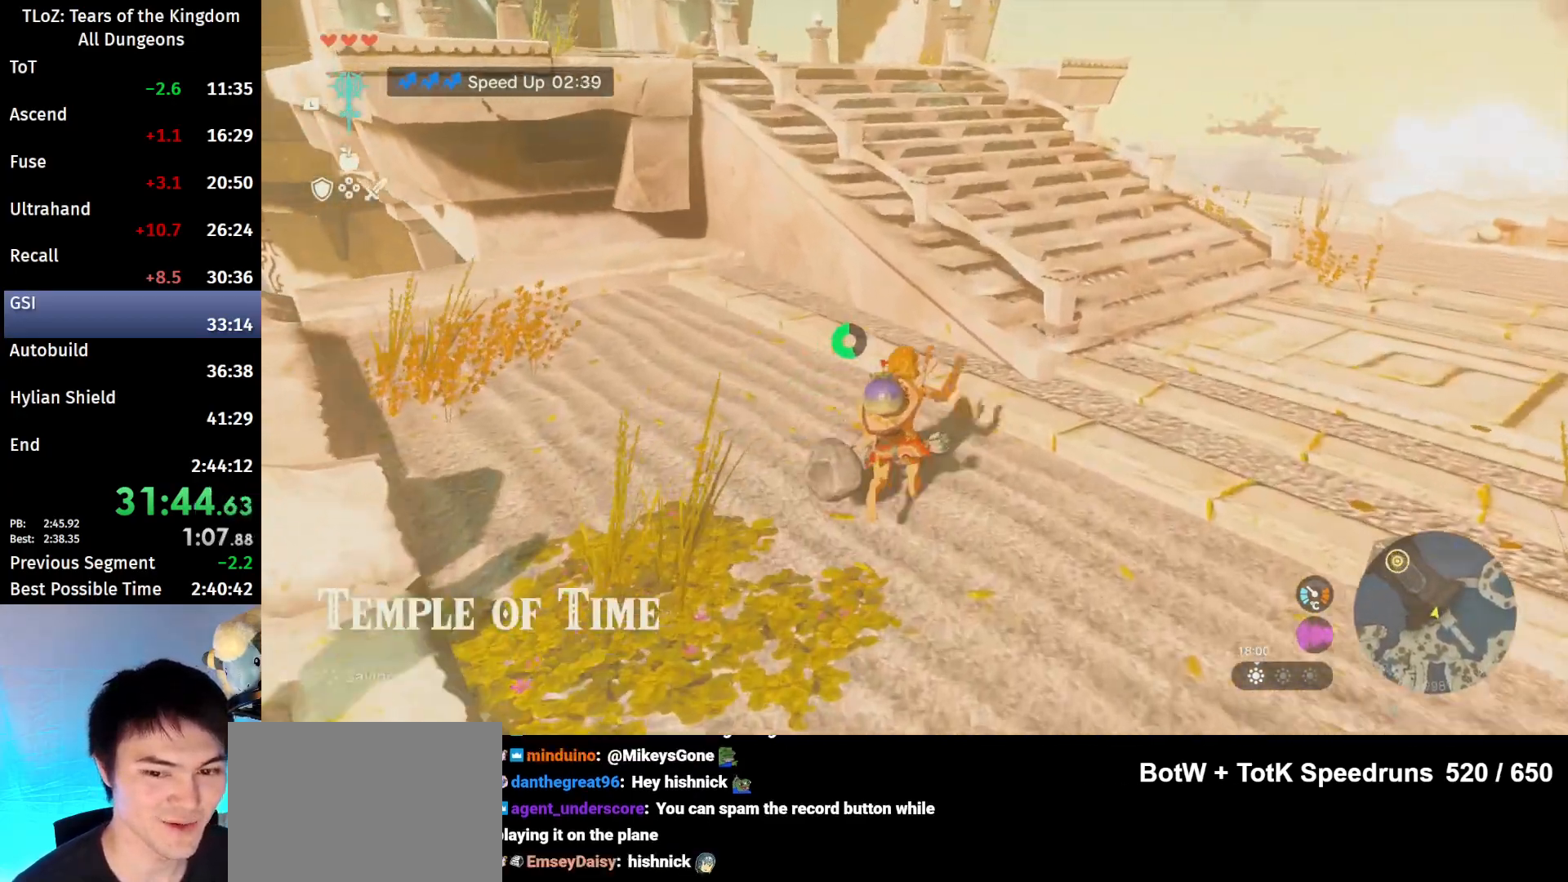
{"buttons": [], "left_stick": "up", "right_stick": "center", "events": [[400, "X", "down"], [500, "X", "up"]]}
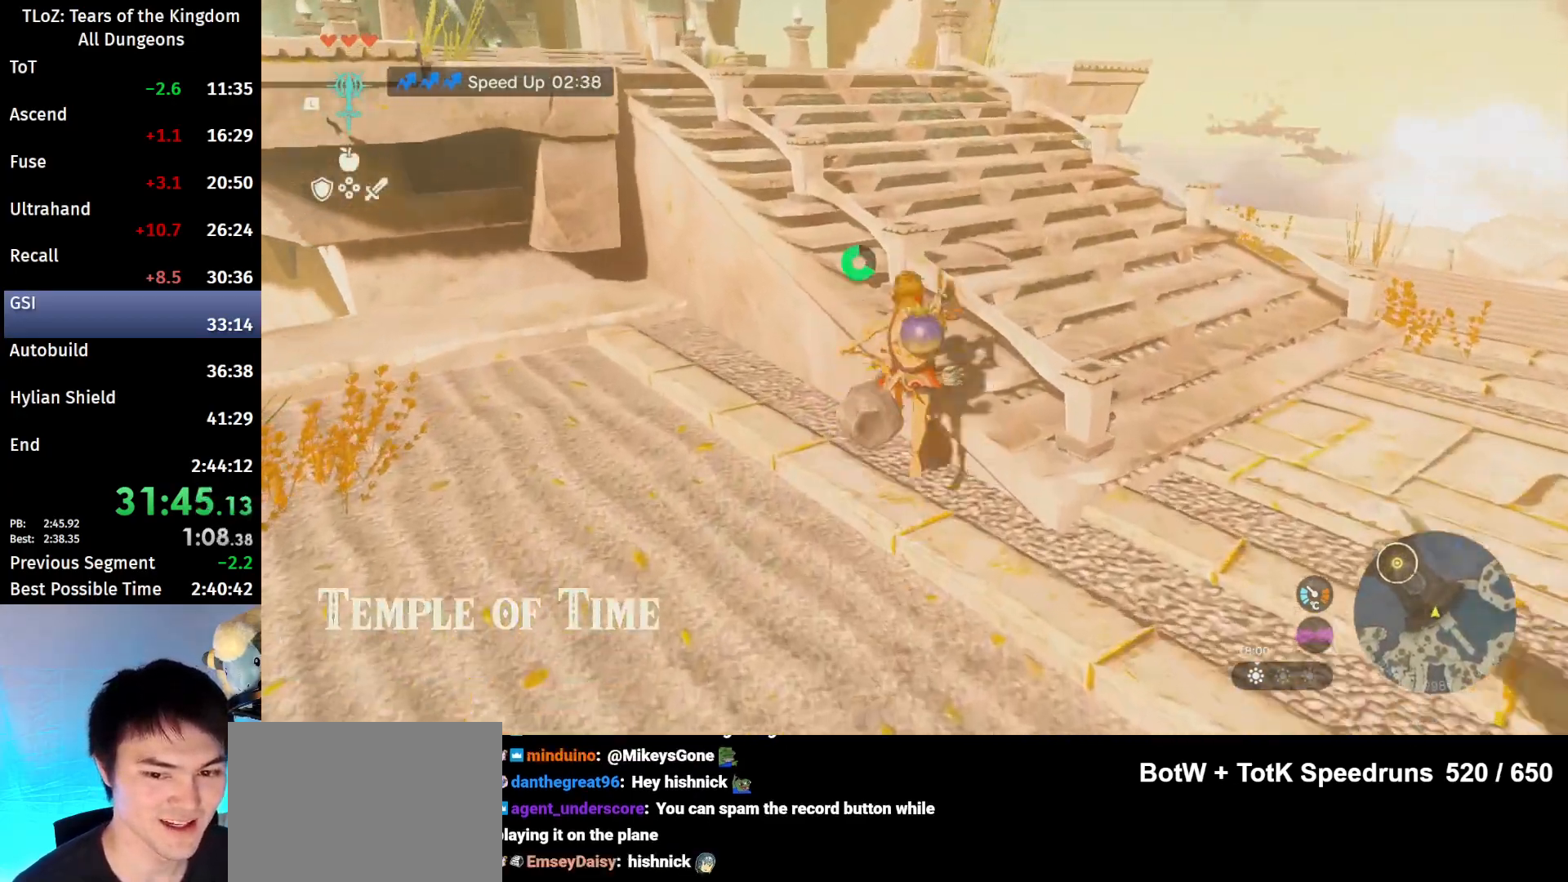
{"buttons": ["B"], "left_stick": "up", "right_stick": "center", "events": [[100, "right_stick", "left"], [400, "B", "down"], [433, "right_stick", "center"]]}
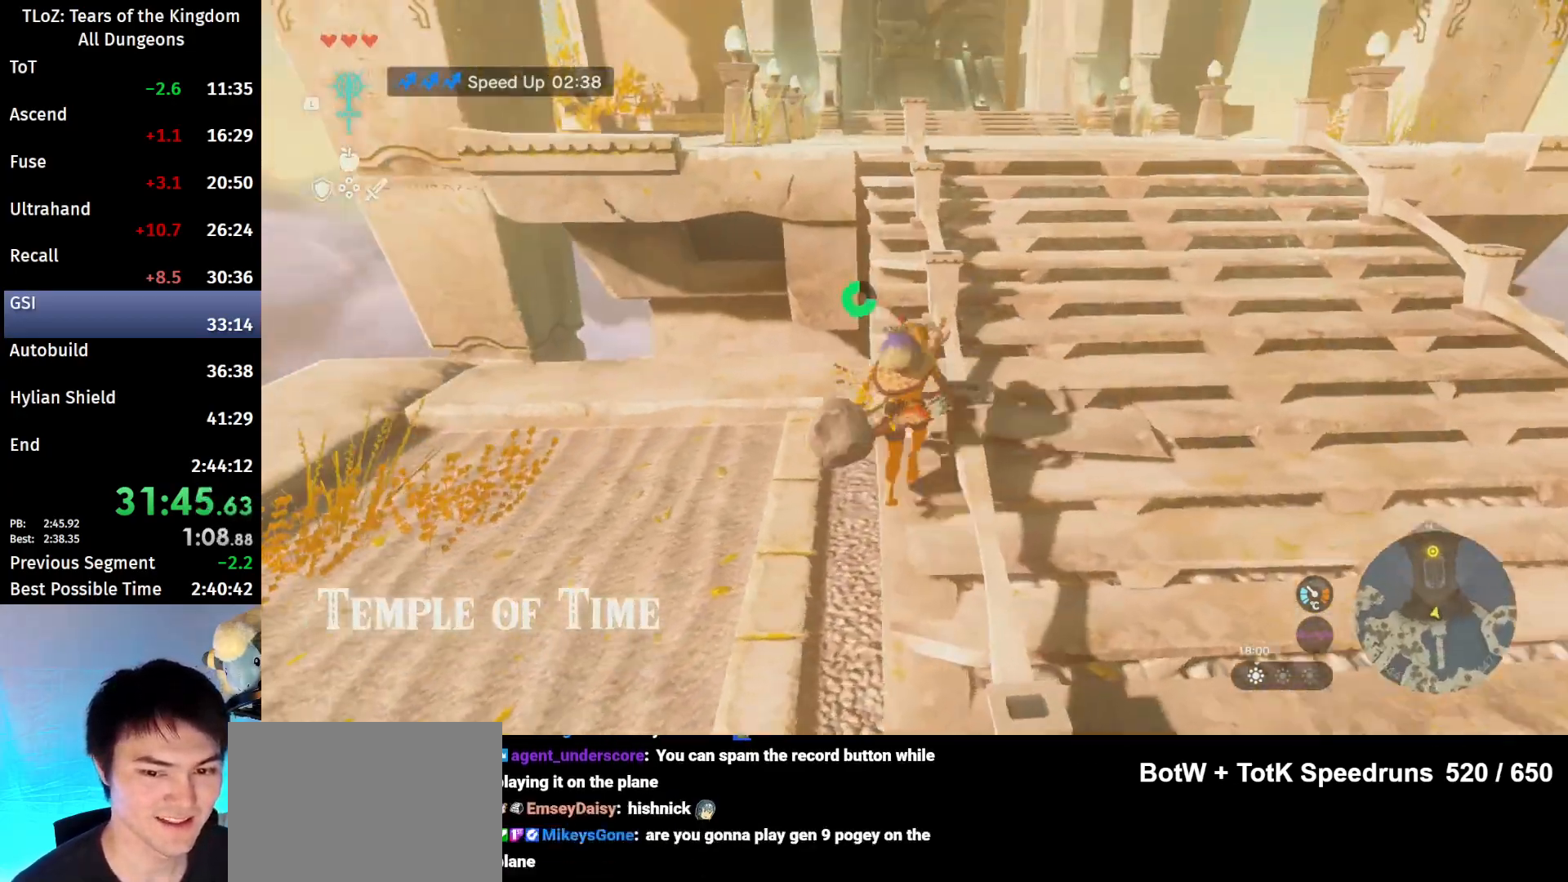
{"buttons": ["B"], "left_stick": "up", "right_stick": "center", "events": []}
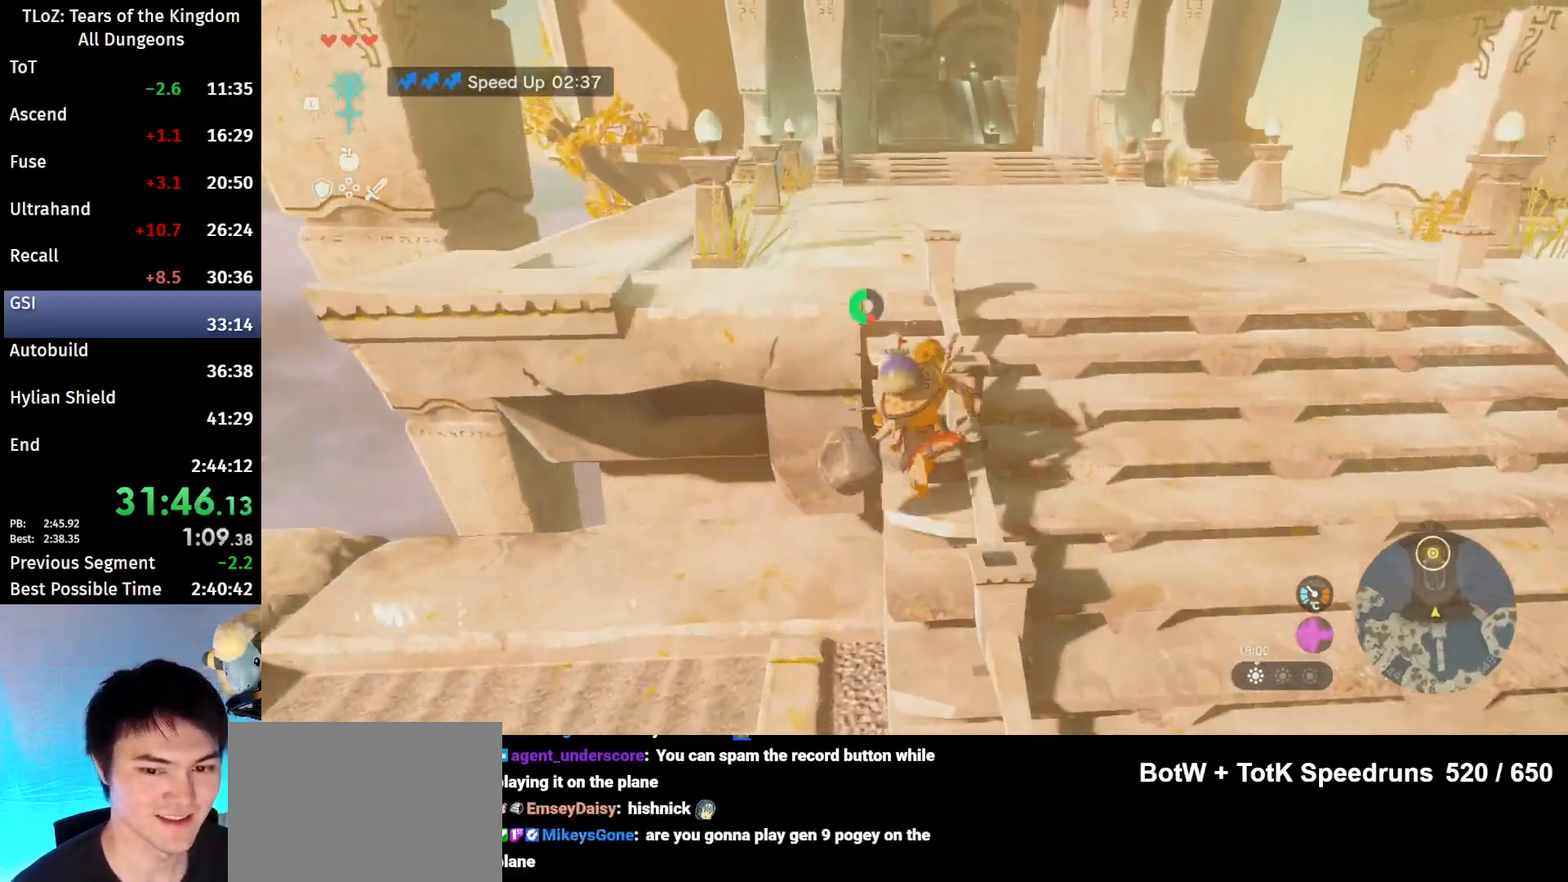
{"buttons": ["B"], "left_stick": "up", "right_stick": "center", "events": []}
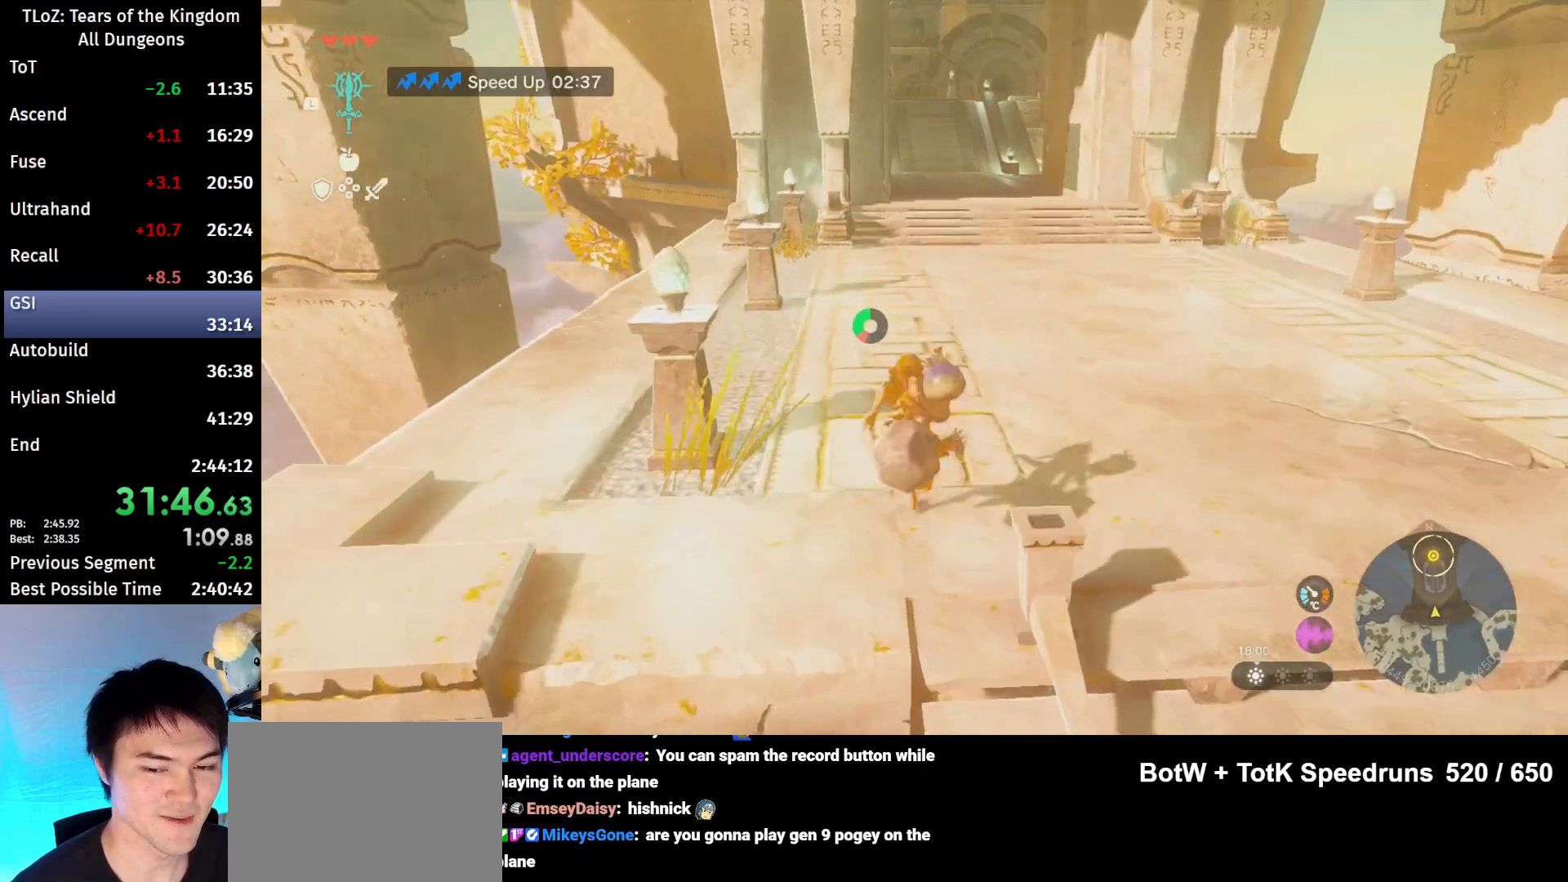
{"buttons": [], "left_stick": "up", "right_stick": "center", "events": [[233, "B", "up"], [367, "B", "down"], [400, "R1", "down"], [467, "B", "up"], [467, "R1", "up"]]}
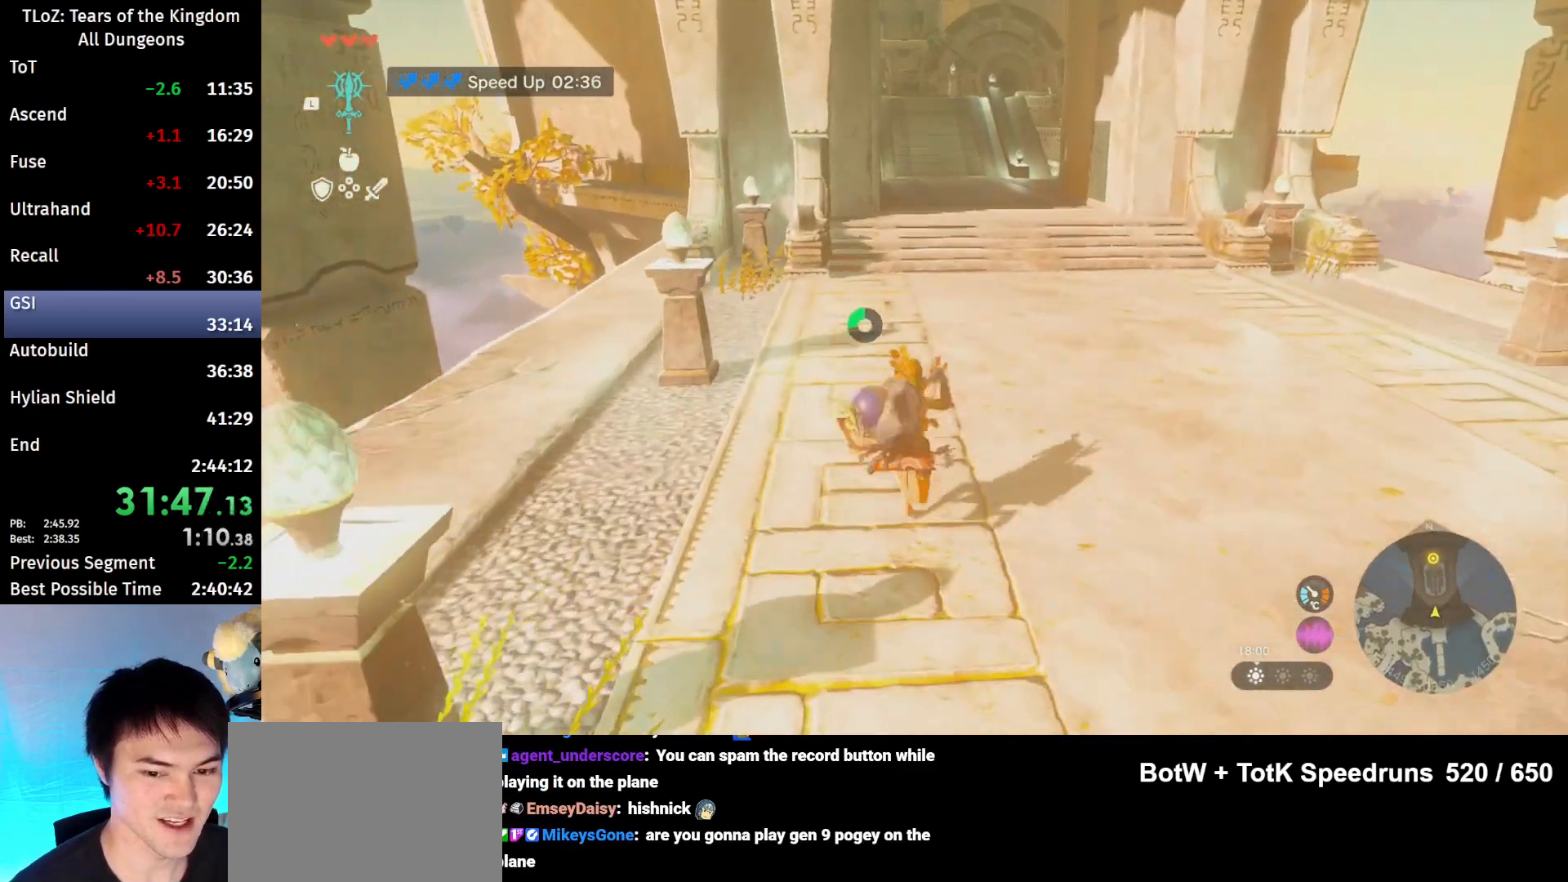
{"buttons": ["B", "R1"], "left_stick": "up", "right_stick": "center", "events": [[33, "B", "down"], [167, "B", "up"], [433, "B", "down"], [500, "R1", "down"]]}
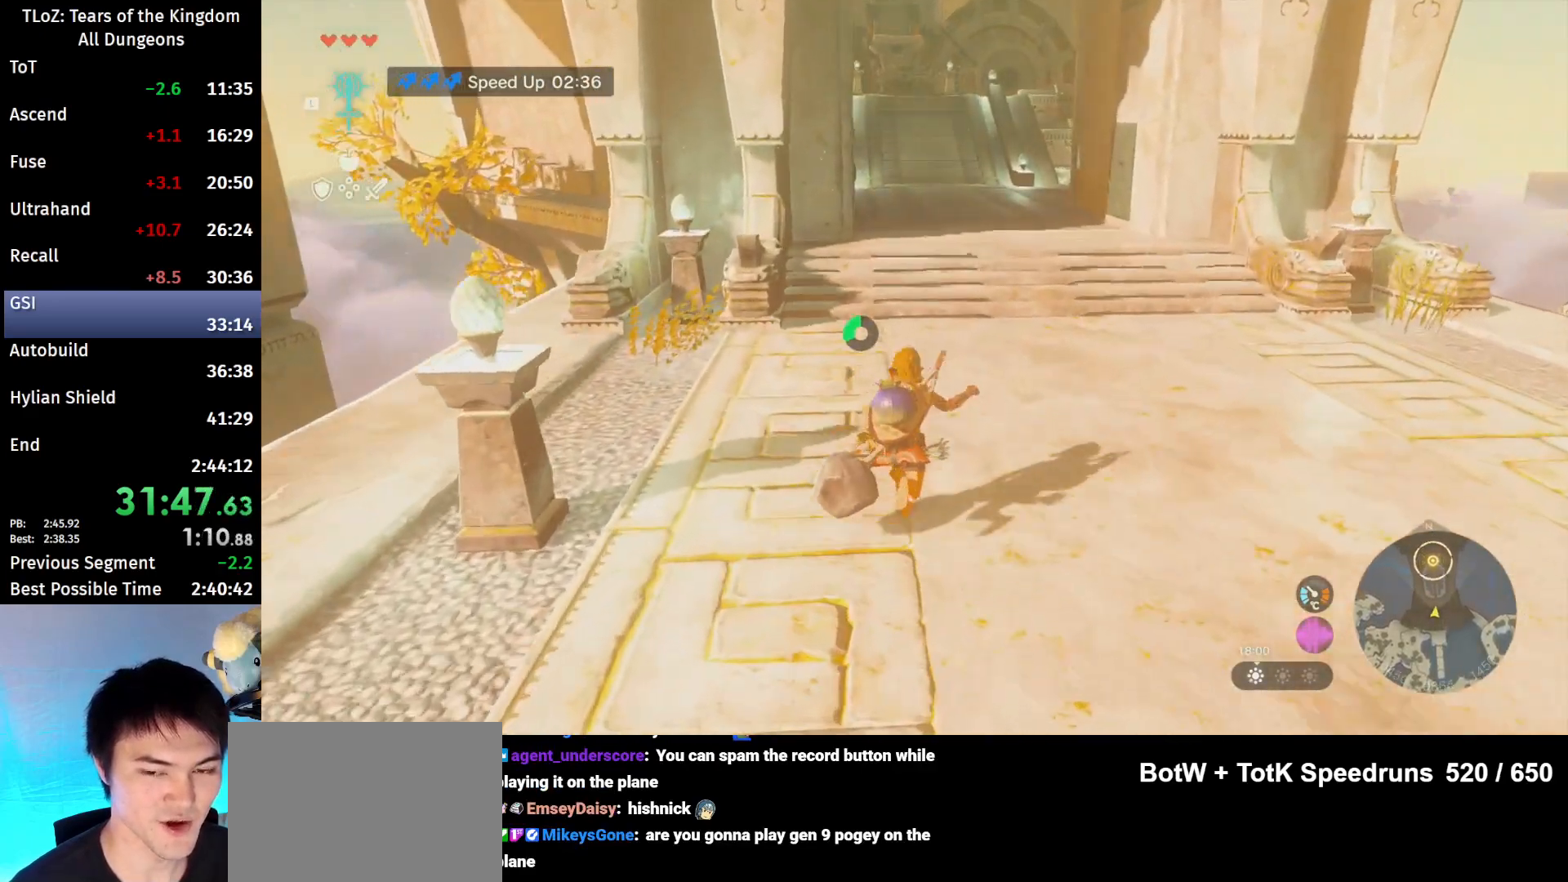
{"buttons": [], "left_stick": "up", "right_stick": "center", "events": [[33, "B", "up"], [67, "R1", "up"], [133, "B", "down"], [233, "B", "up"]]}
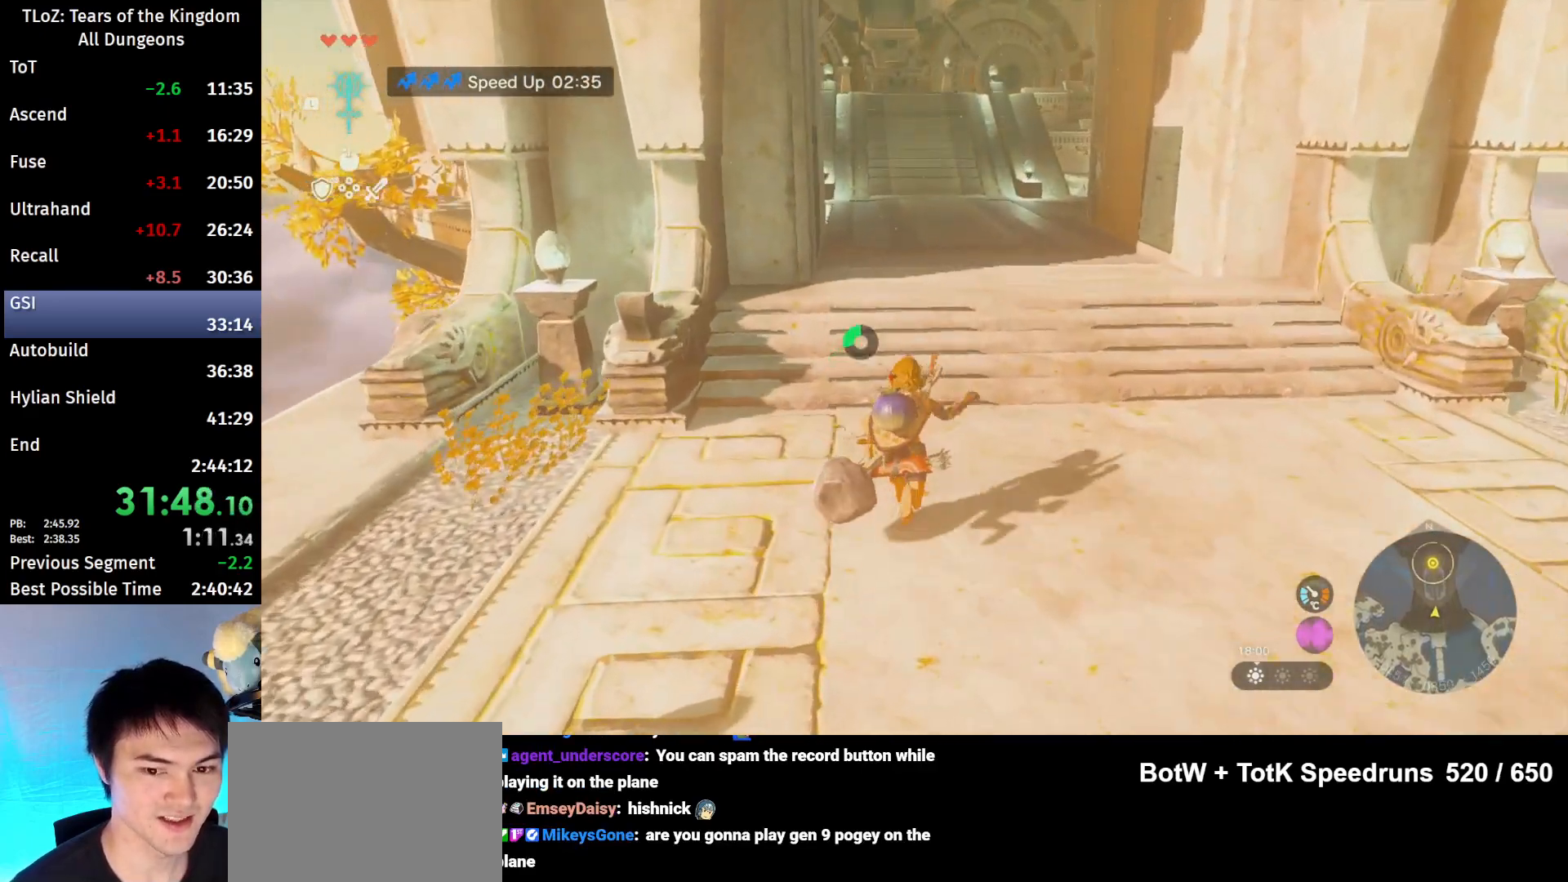
{"buttons": [], "left_stick": "up", "right_stick": "up-left", "events": [[33, "B", "down"], [67, "R1", "down"], [100, "R1", "up"], [133, "B", "up"], [467, "right_stick", "up-left"]]}